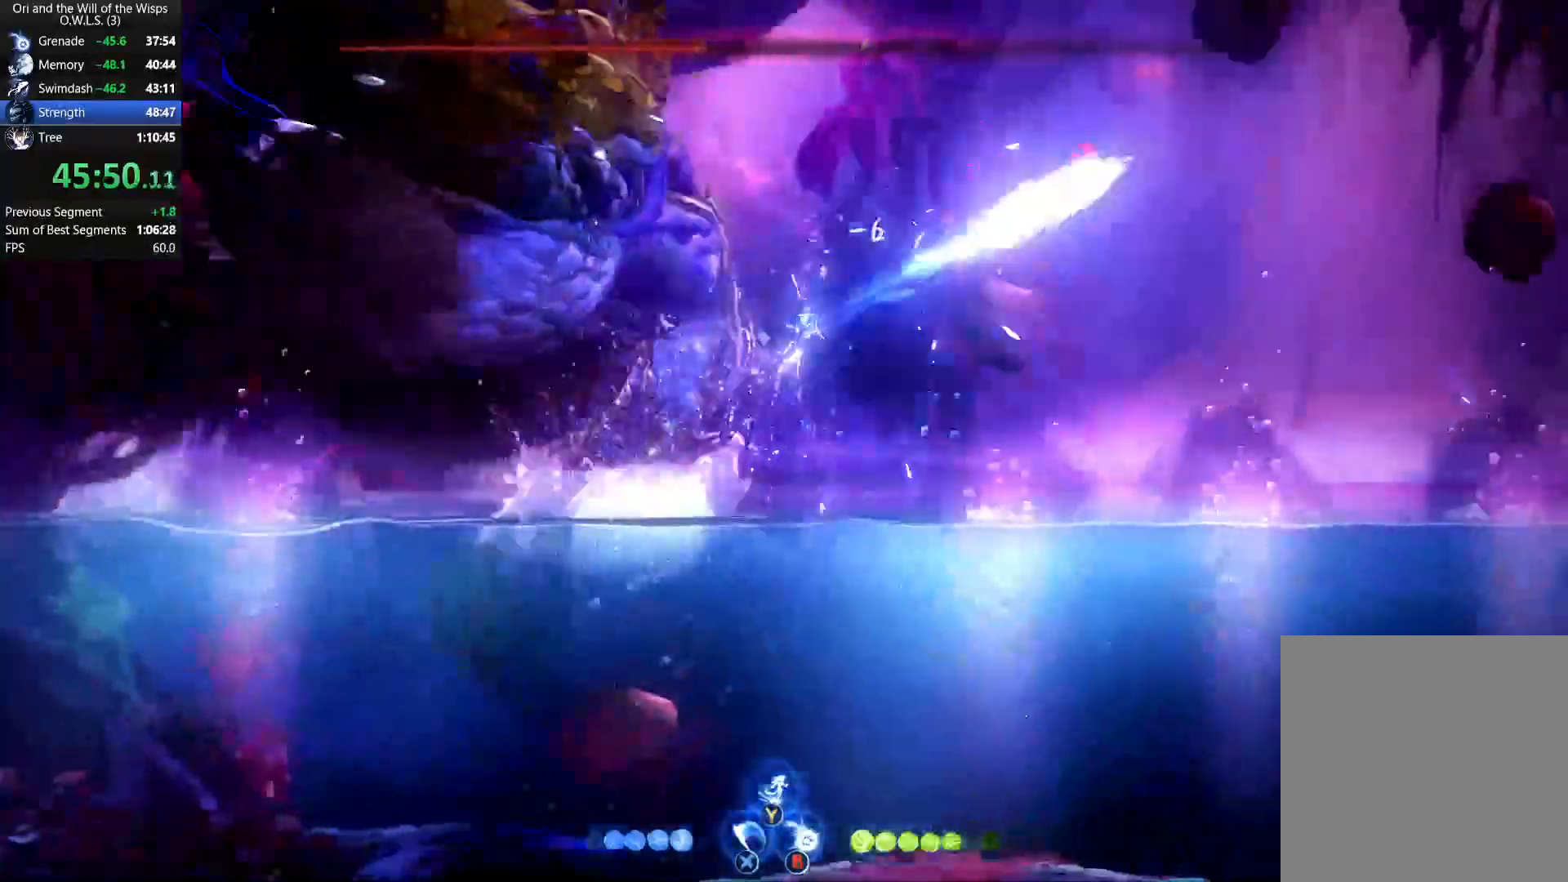
Gameplay with a controller (Xbox layout); each line is a JSON object with the inputs held at the frame after it. "button_events" lists button changes between this image and that frame as [ms after this image, input, new state], when the widget could be followed in between (sticks are given only as held states).
{"buttons": ["X"], "left_stick": "left", "right_stick": "center", "button_events": [[50, "R1", "down"], [167, "R1", "up"], [233, "X", "down"], [300, "X", "up"], [367, "X", "down"], [433, "X", "up"], [500, "X", "down"]]}
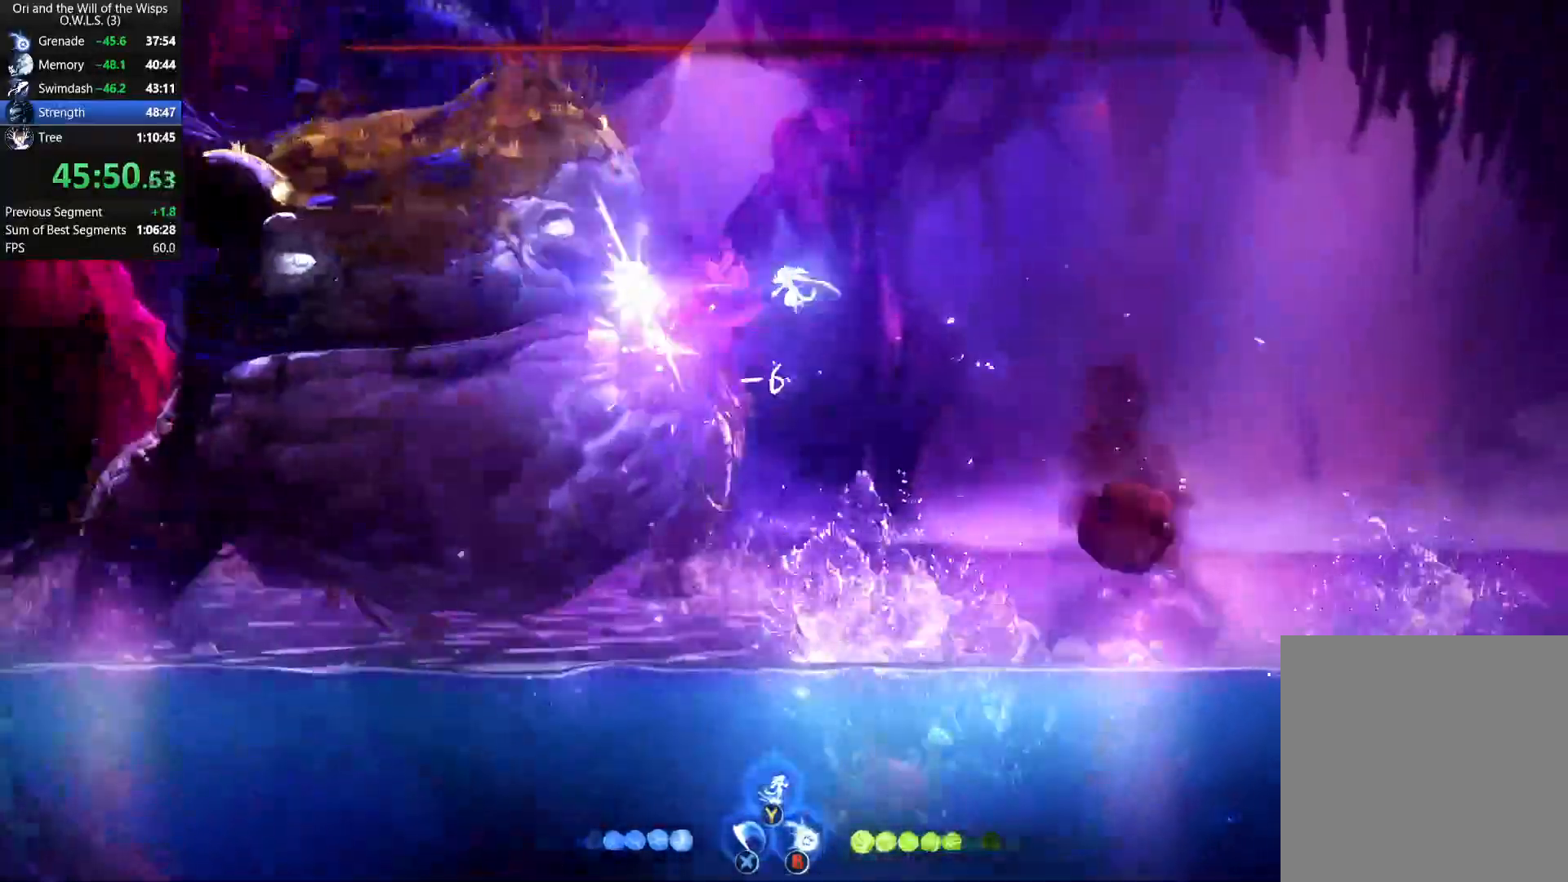
{"buttons": ["X"], "left_stick": "left", "right_stick": "center", "button_events": [[117, "X", "up"], [183, "X", "down"], [250, "X", "up"], [317, "X", "down"], [383, "X", "up"], [433, "X", "down"]]}
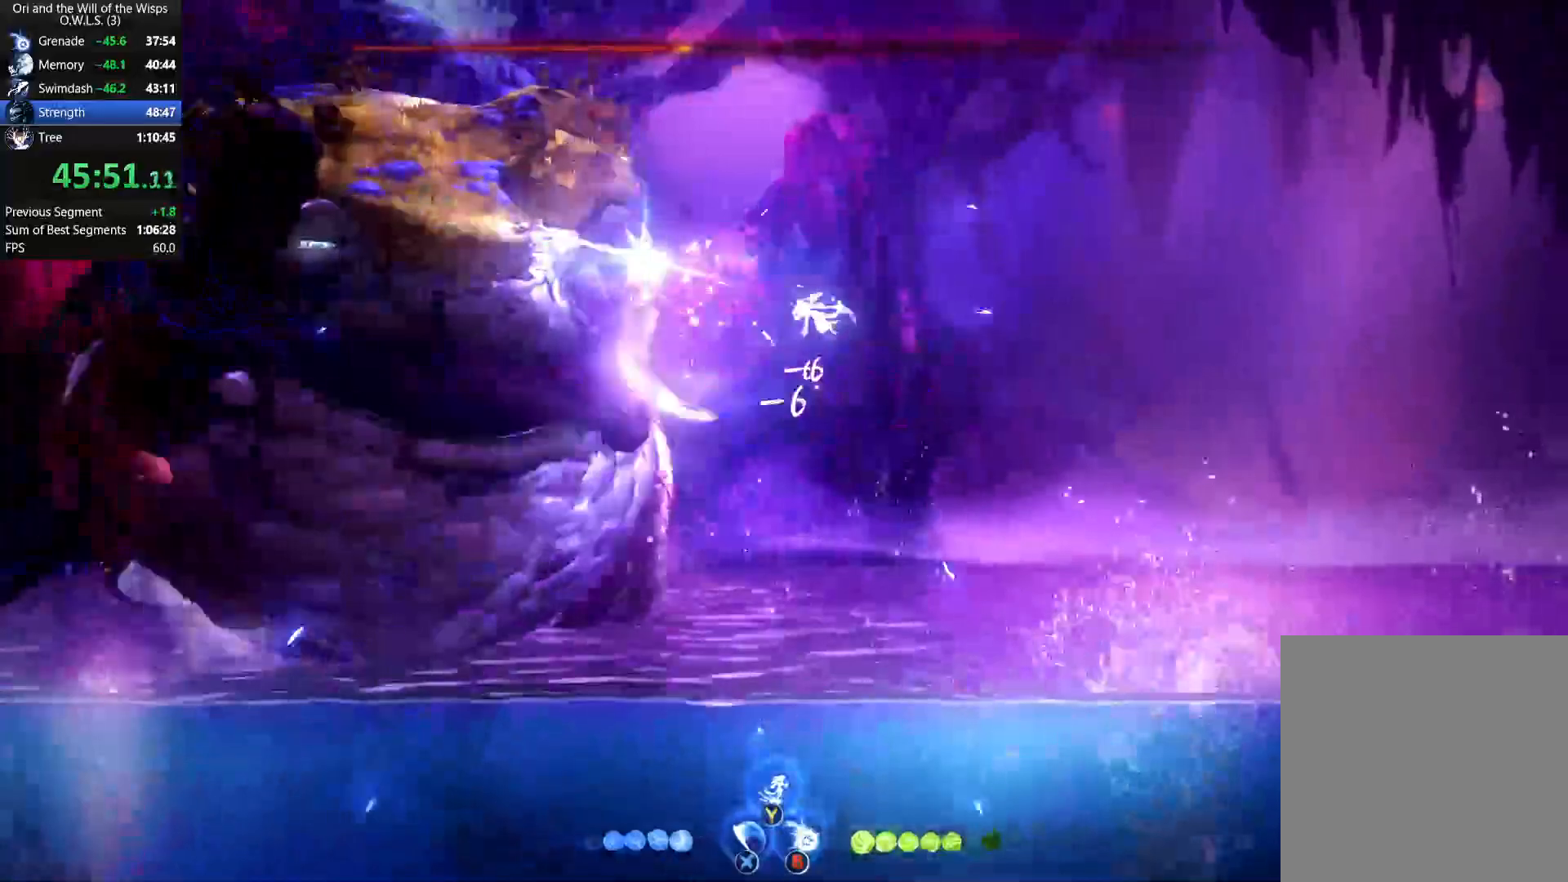
{"buttons": [], "left_stick": "right", "right_stick": "center", "button_events": [[33, "X", "up"], [250, "A", "down"], [300, "X", "down"], [350, "A", "up"], [383, "X", "up"]]}
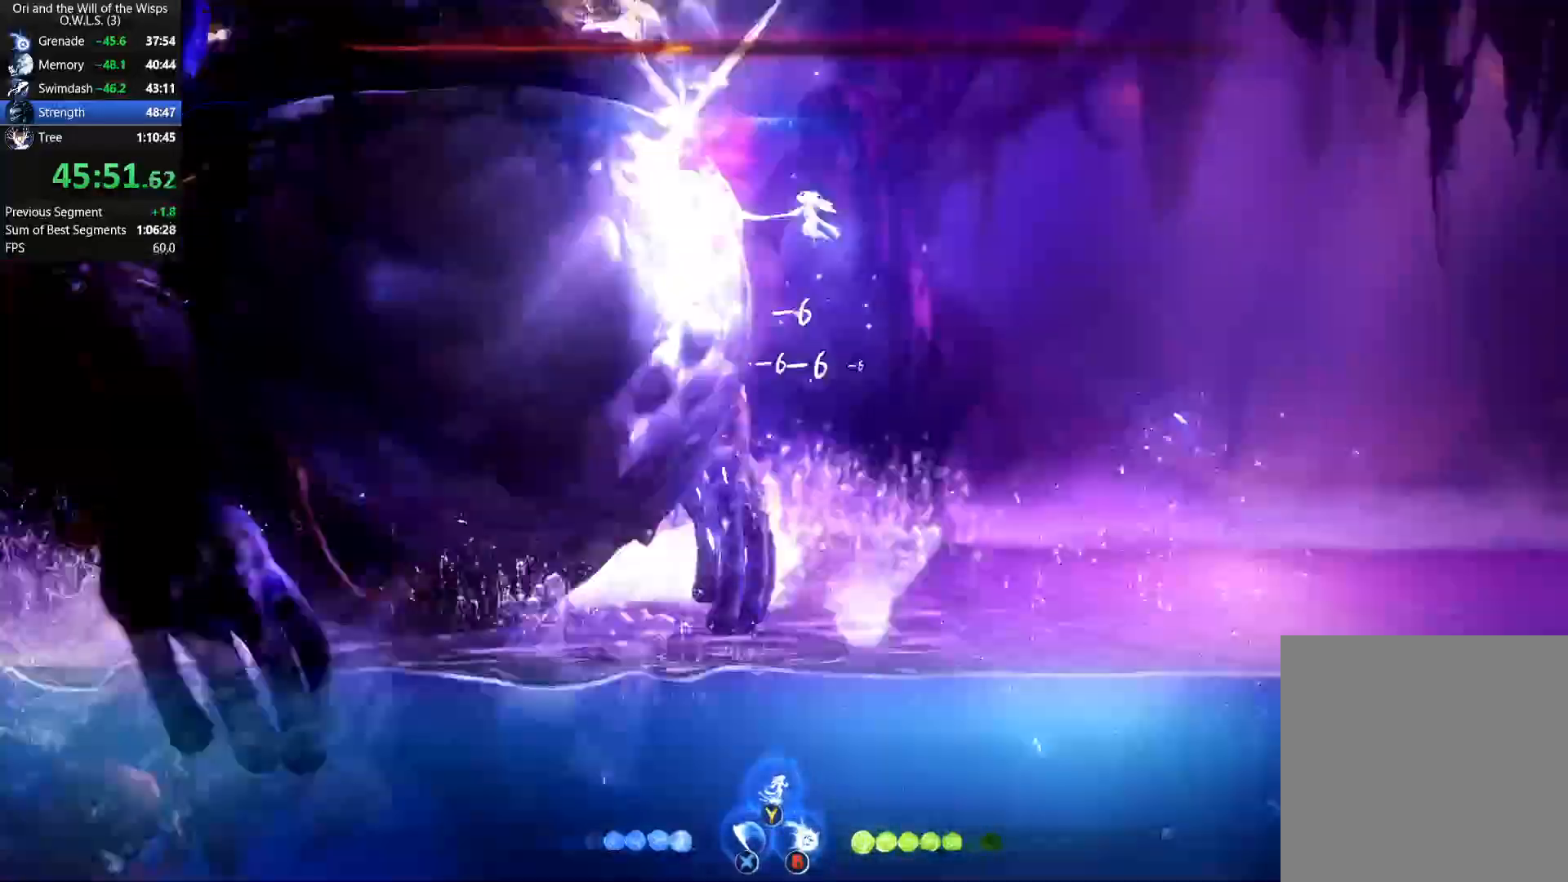
{"buttons": [], "left_stick": "right", "right_stick": "center"}
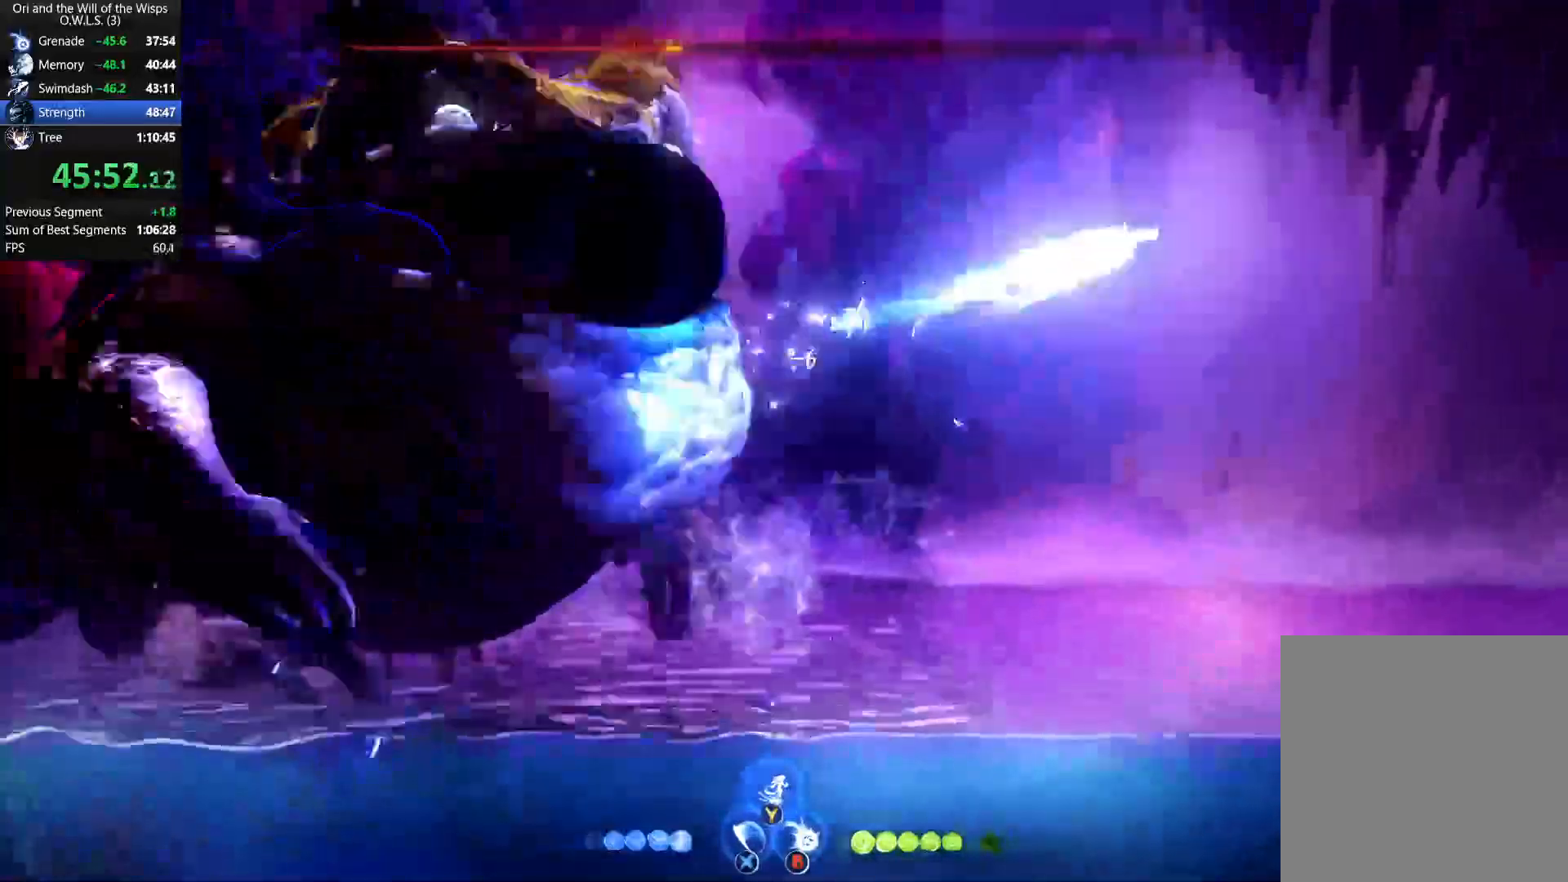
{"buttons": [], "left_stick": "left", "right_stick": "center", "button_events": [[250, "R1", "down"], [333, "R1", "up"]]}
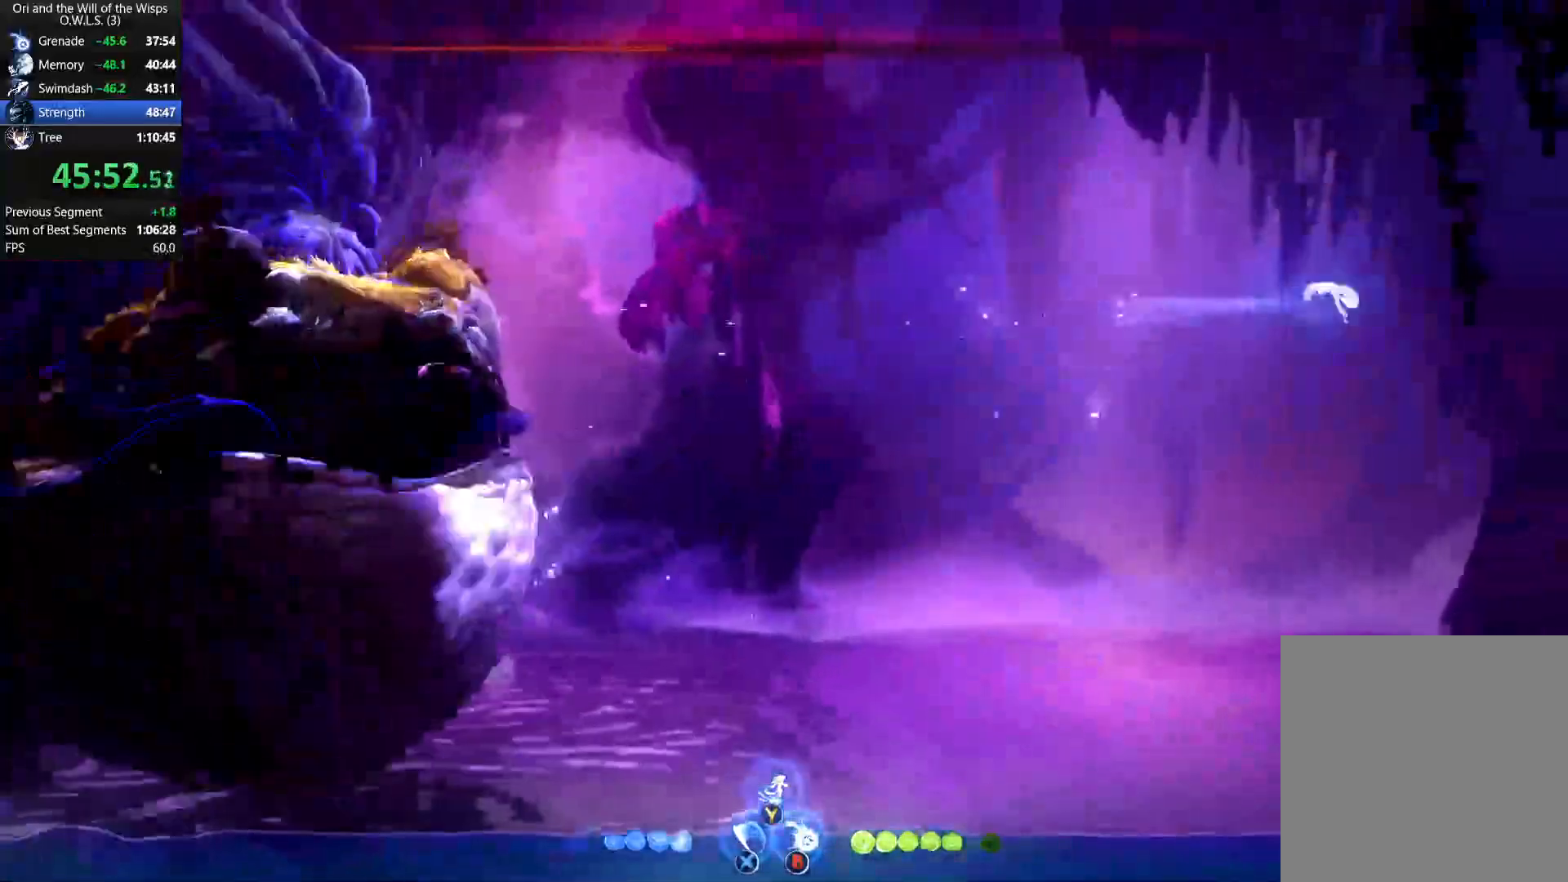
{"buttons": ["B"], "left_stick": "left", "right_stick": "center", "button_events": [[33, "B", "down"], [167, "B", "up"], [500, "B", "down"]]}
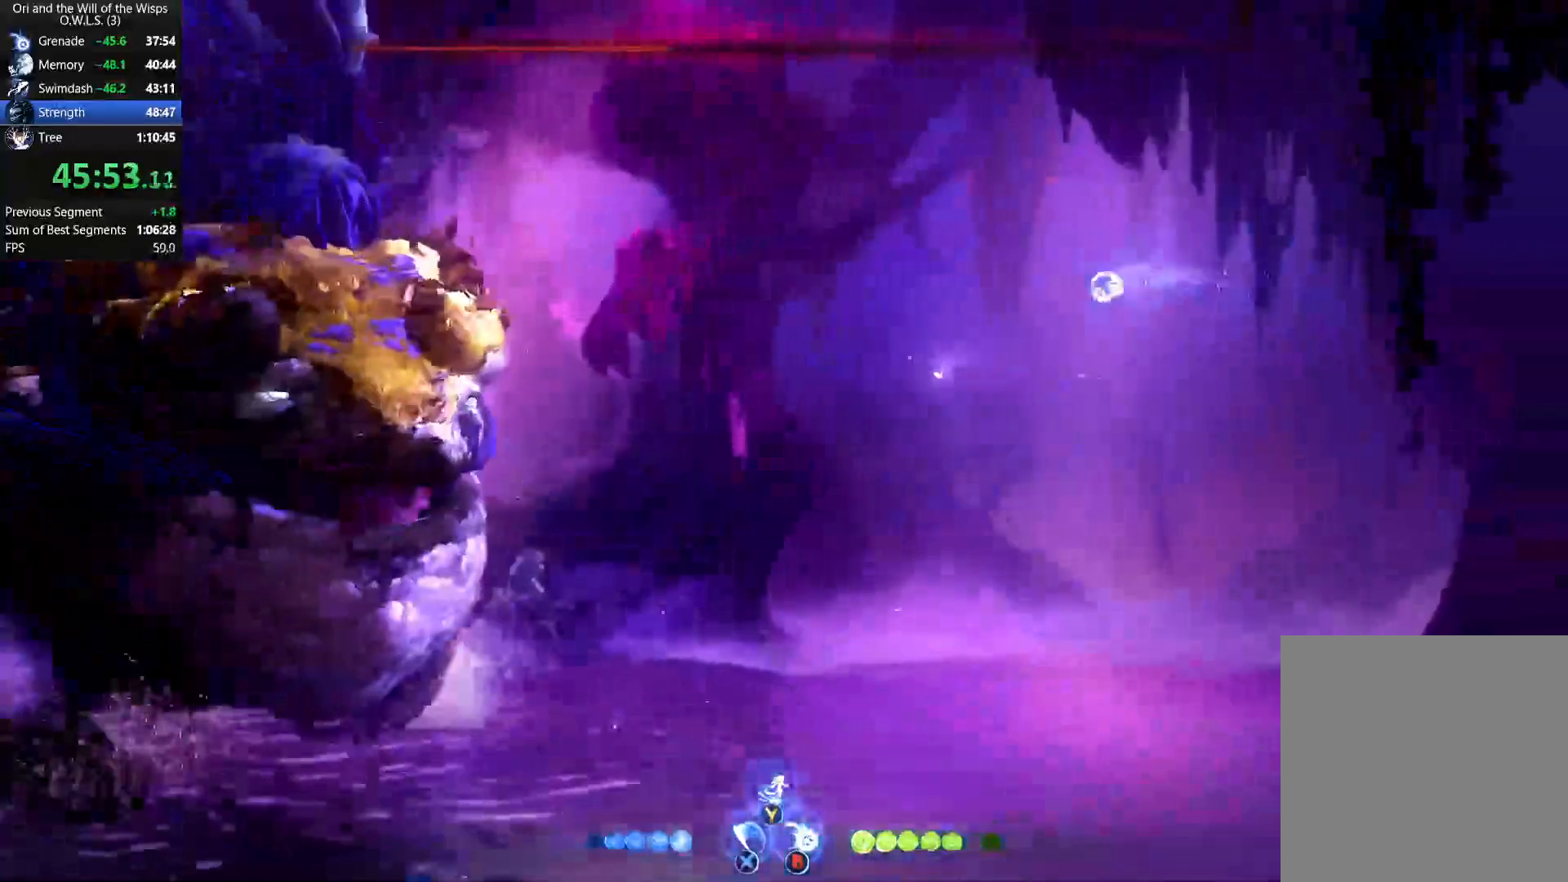
{"buttons": [], "left_stick": "left", "right_stick": "center", "button_events": [[117, "B", "up"]]}
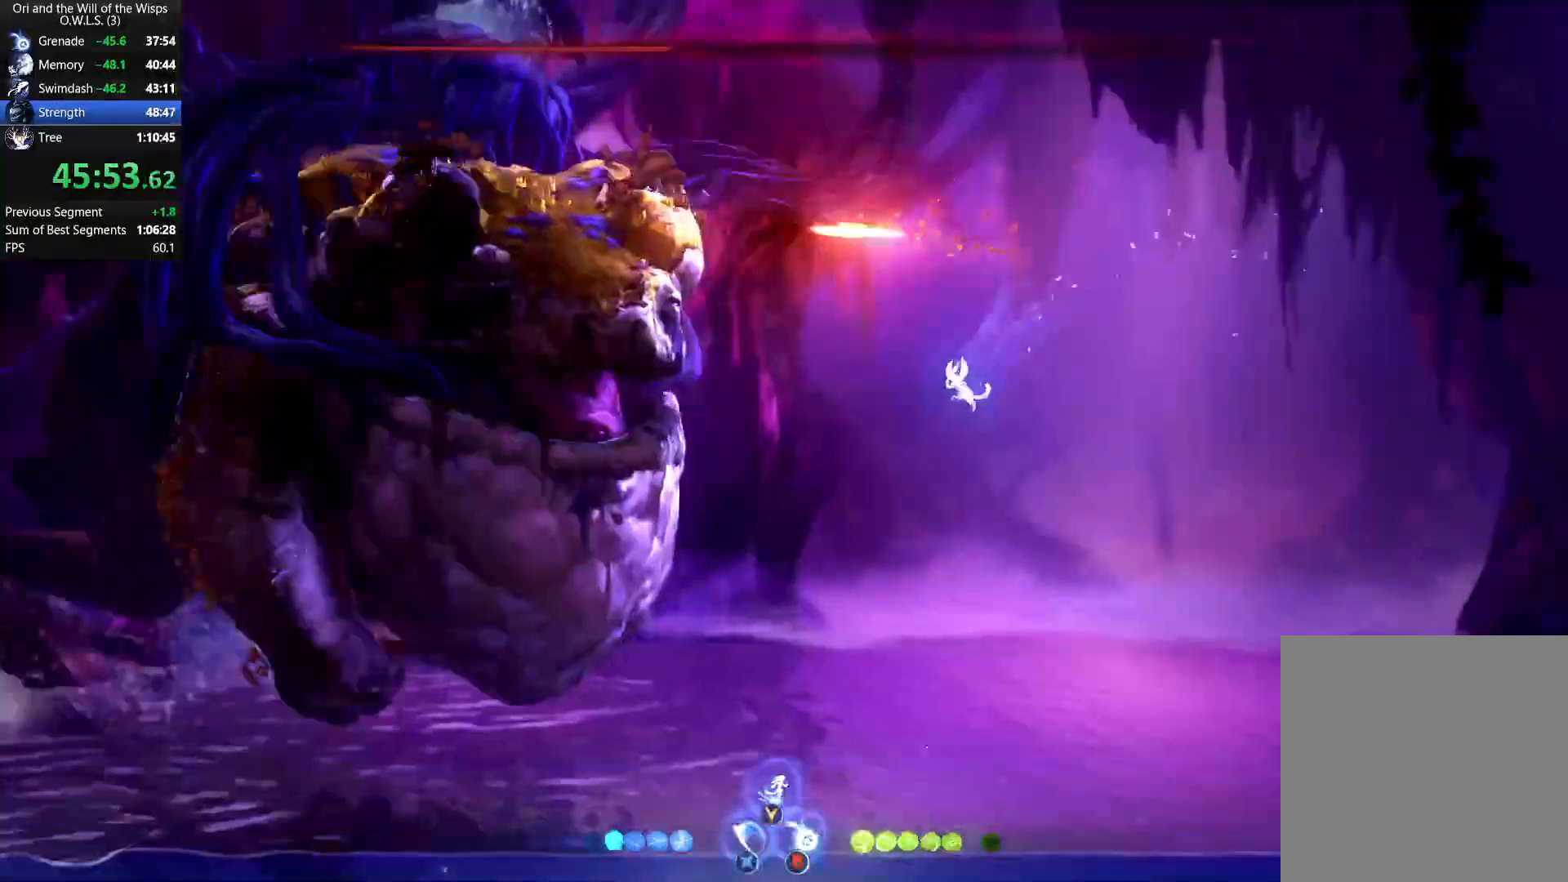
{"buttons": ["X"], "left_stick": "center", "right_stick": "center", "button_events": [[117, "X", "down"], [183, "X", "up"], [250, "X", "down"], [450, "X", "up"], [500, "X", "down"]]}
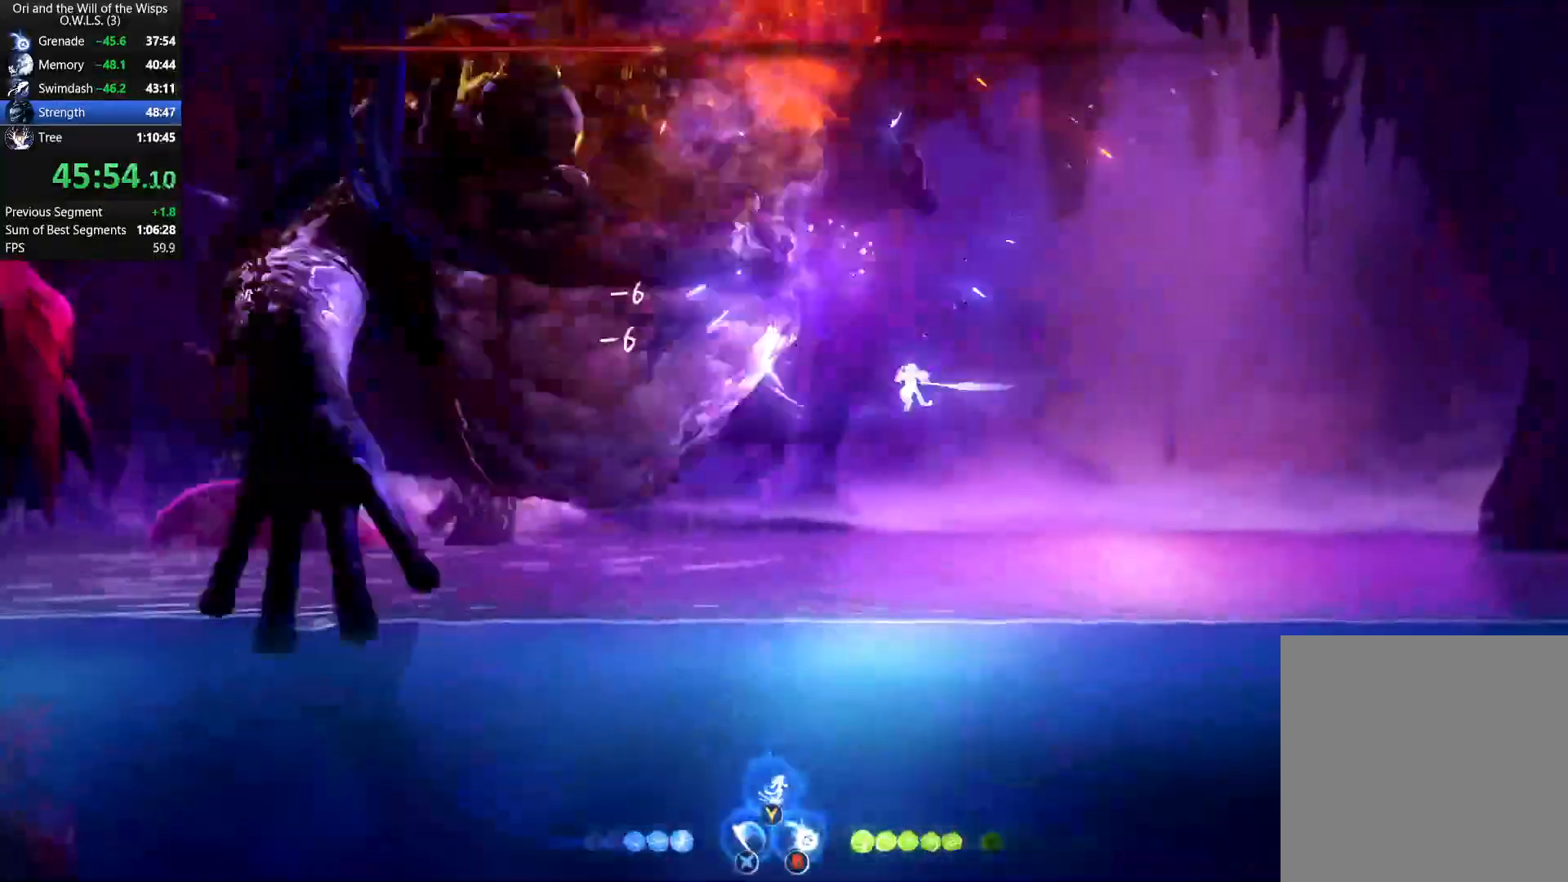
{"buttons": ["X"], "left_stick": "center", "right_stick": "center", "button_events": [[67, "X", "up"], [117, "X", "down"], [200, "X", "up"], [267, "X", "down"], [333, "X", "up"], [400, "X", "down"]]}
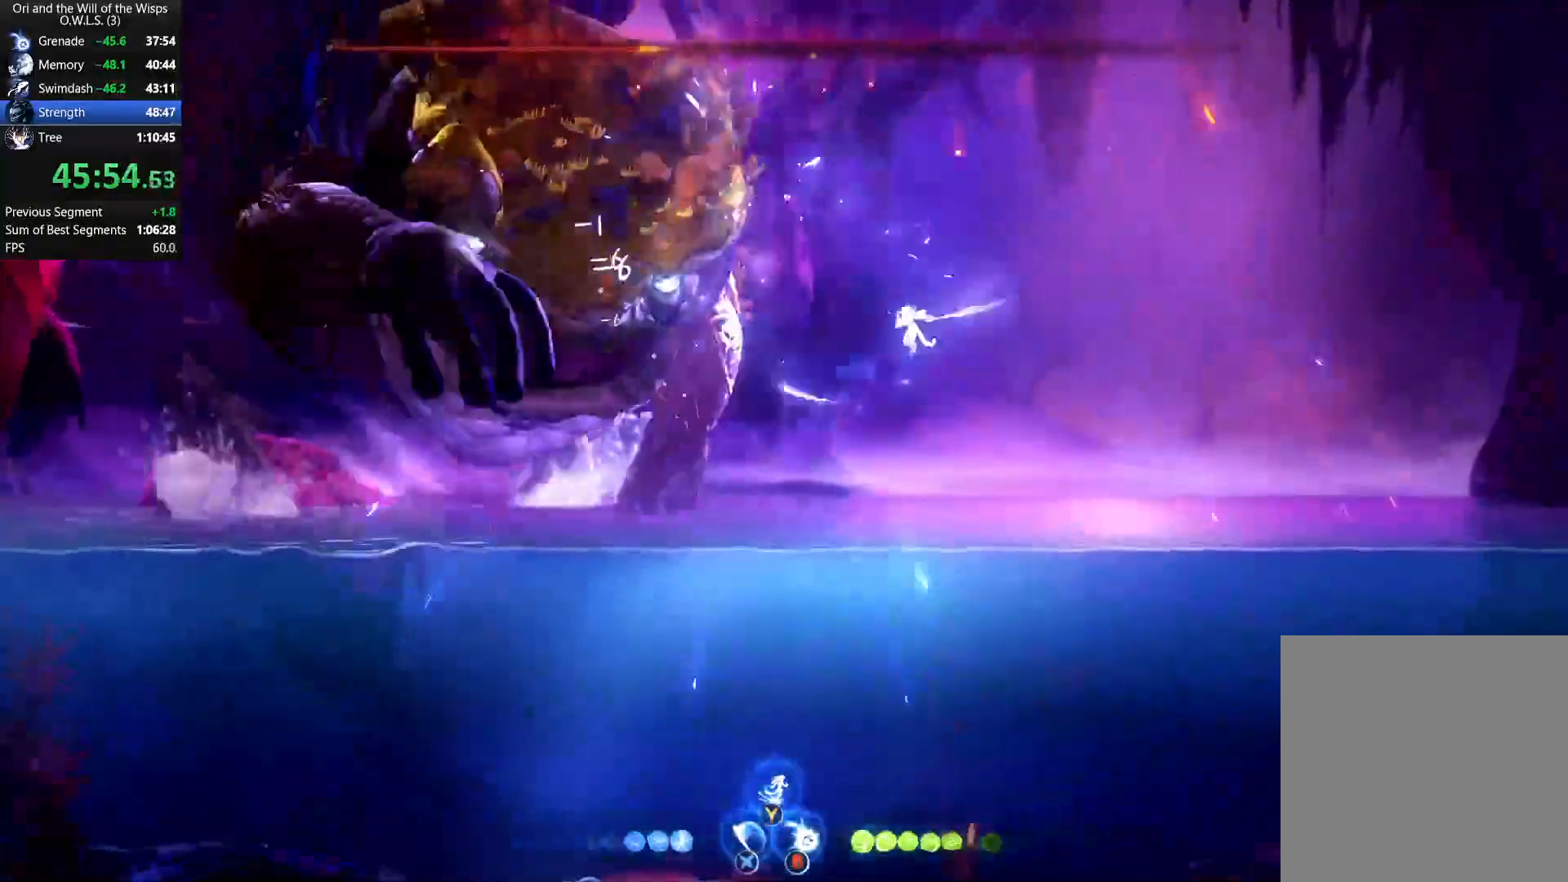
{"buttons": ["X"], "left_stick": "center", "right_stick": "center", "button_events": [[17, "X", "up"], [83, "A", "down"], [150, "X", "down"], [217, "A", "up"], [417, "X", "up"], [467, "X", "down"]]}
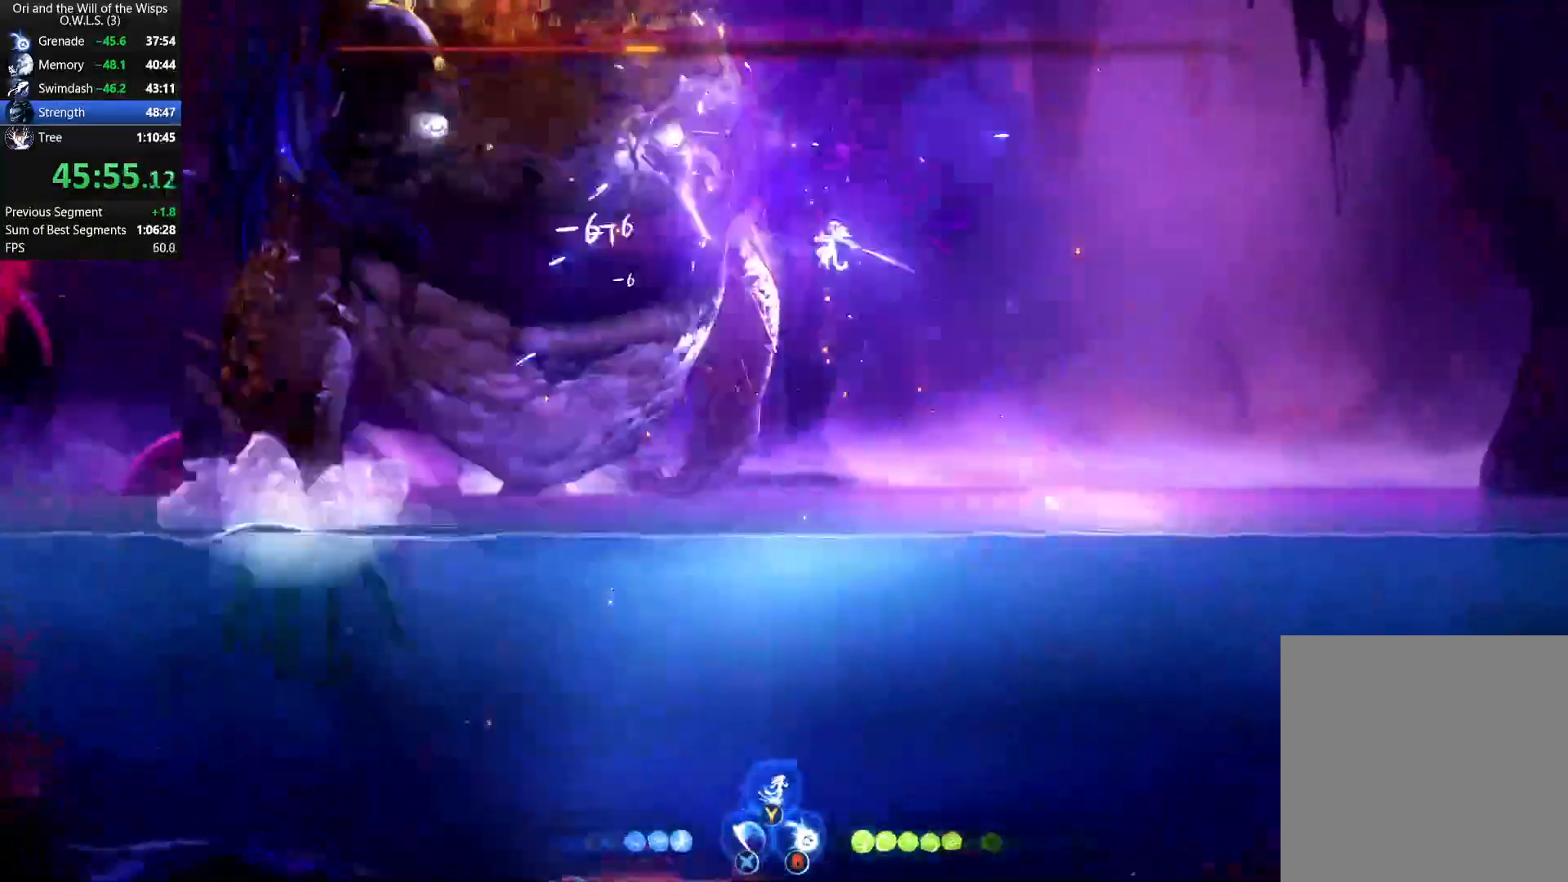
{"buttons": ["X"], "left_stick": "center", "right_stick": "center", "button_events": [[50, "X", "up"], [100, "X", "down"], [167, "X", "up"], [233, "X", "down"], [300, "X", "up"], [367, "X", "down"], [433, "X", "up"], [500, "X", "down"]]}
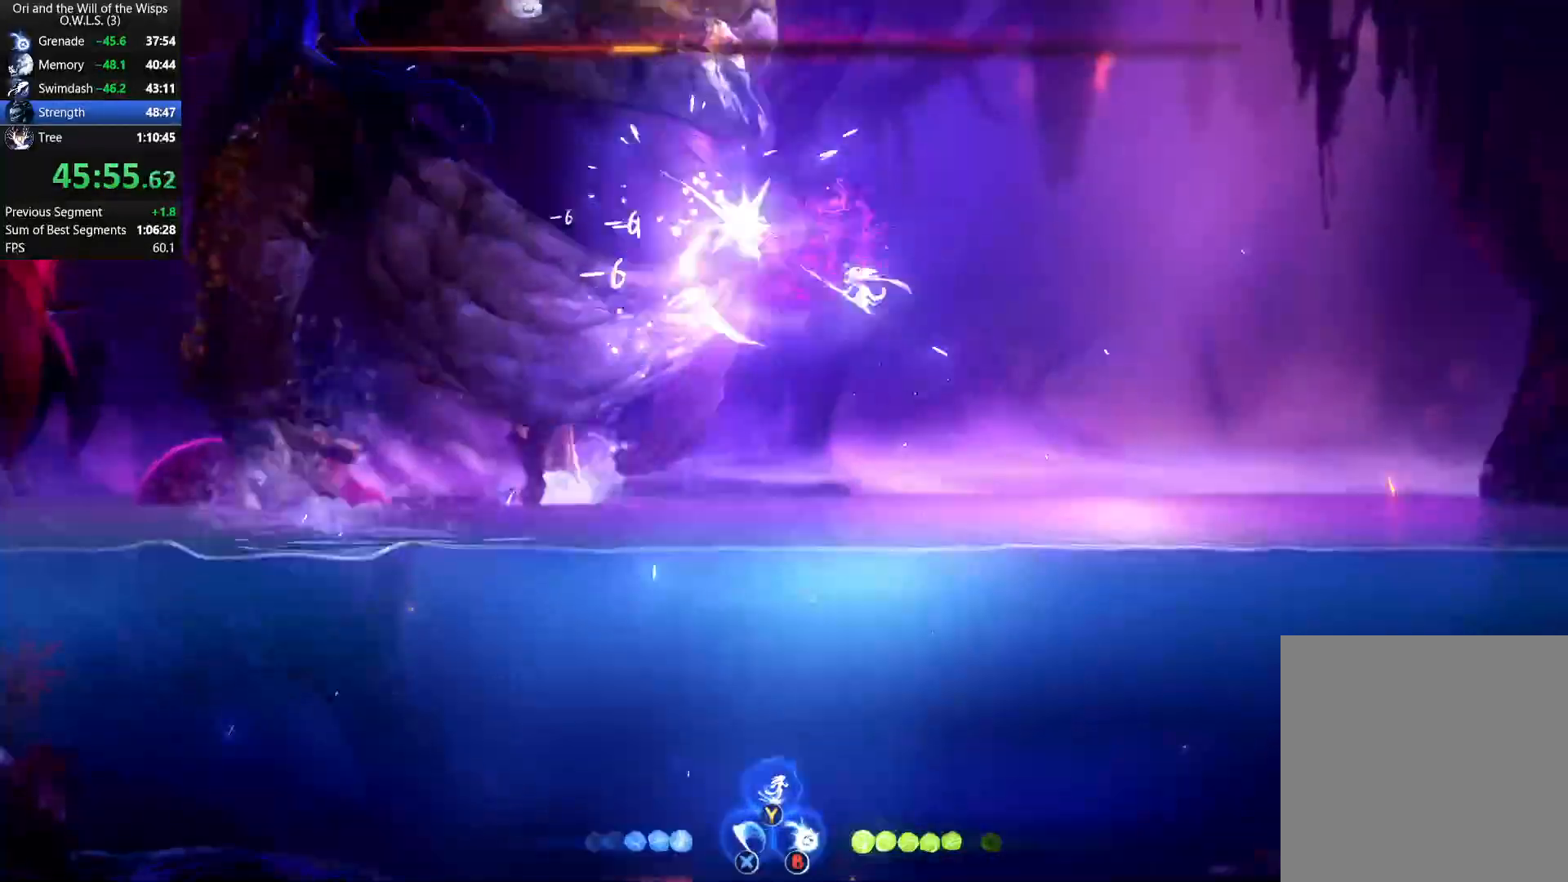
{"buttons": [], "left_stick": "center", "right_stick": "center", "button_events": [[117, "X", "up"], [133, "A", "down"], [200, "X", "down"], [233, "A", "up"], [283, "X", "up"], [333, "X", "down"], [500, "X", "up"]]}
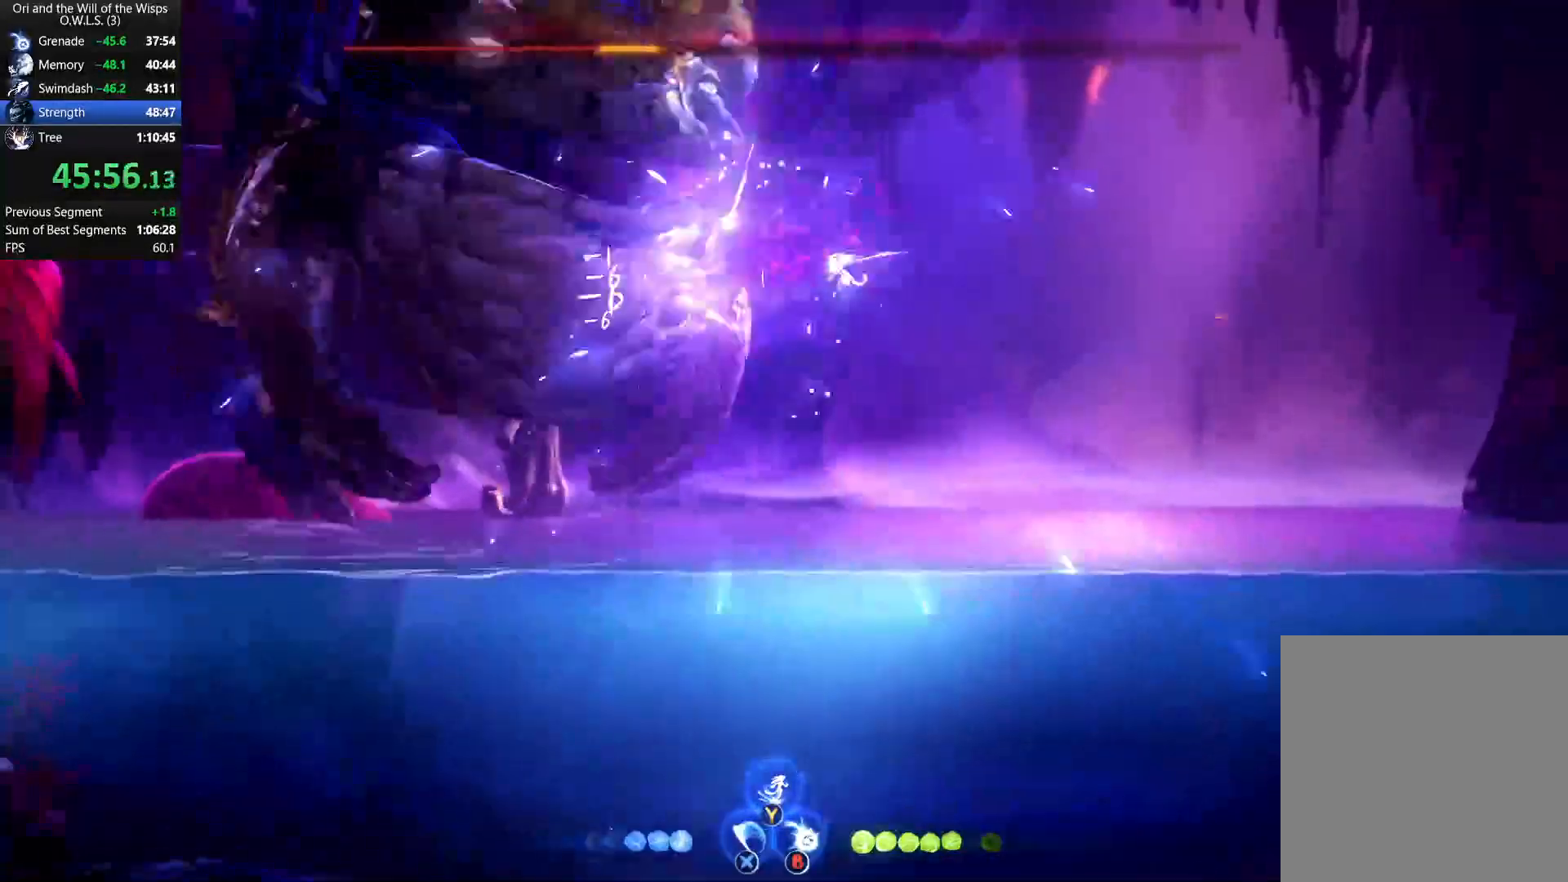
{"buttons": [], "left_stick": "center", "right_stick": "center", "button_events": [[67, "X", "down"], [117, "X", "up"], [183, "X", "down"], [267, "X", "up"], [333, "X", "down"], [400, "X", "up"]]}
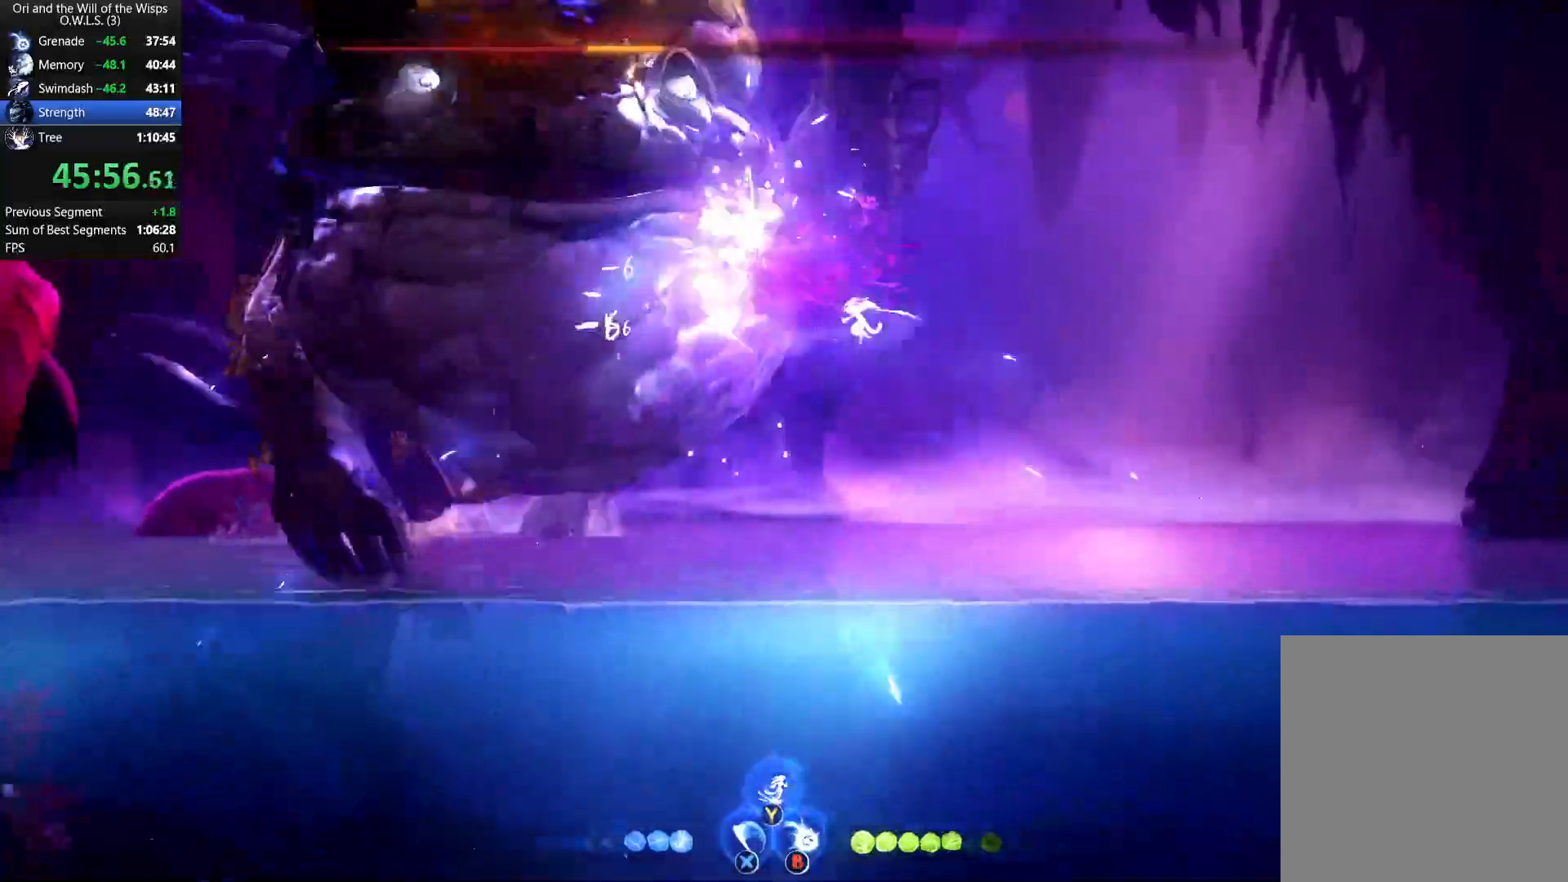
{"buttons": ["R1"], "left_stick": "left", "right_stick": "center", "button_events": [[100, "Y", "down"], [183, "Y", "up"], [467, "R1", "down"]]}
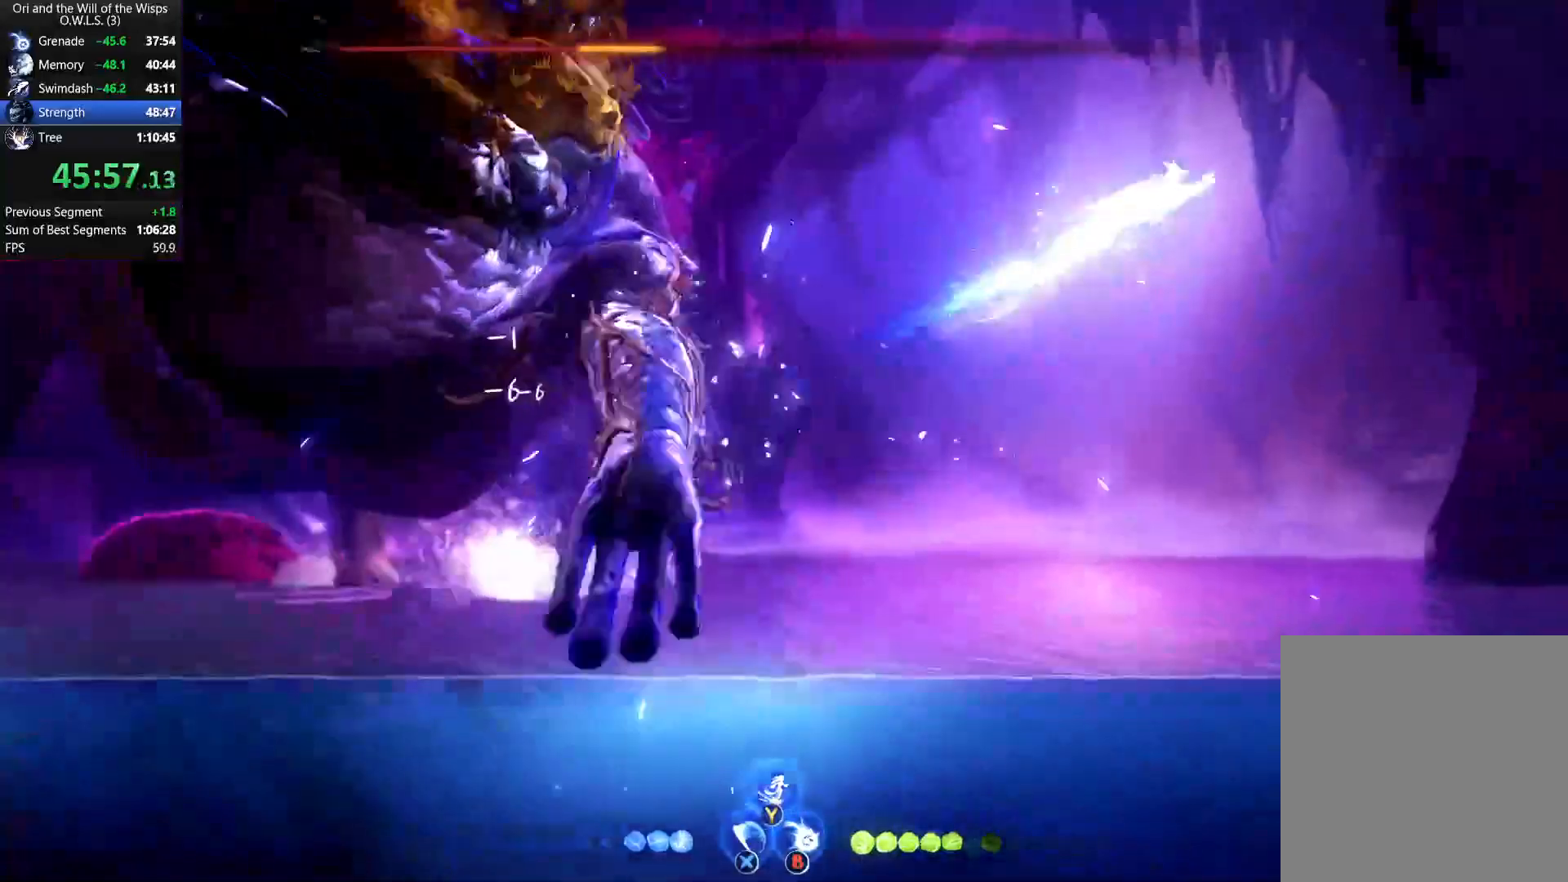
{"buttons": [], "left_stick": "center", "right_stick": "center", "button_events": [[100, "R1", "up"], [300, "X", "down"], [367, "X", "up"], [417, "X", "down"], [483, "X", "up"]]}
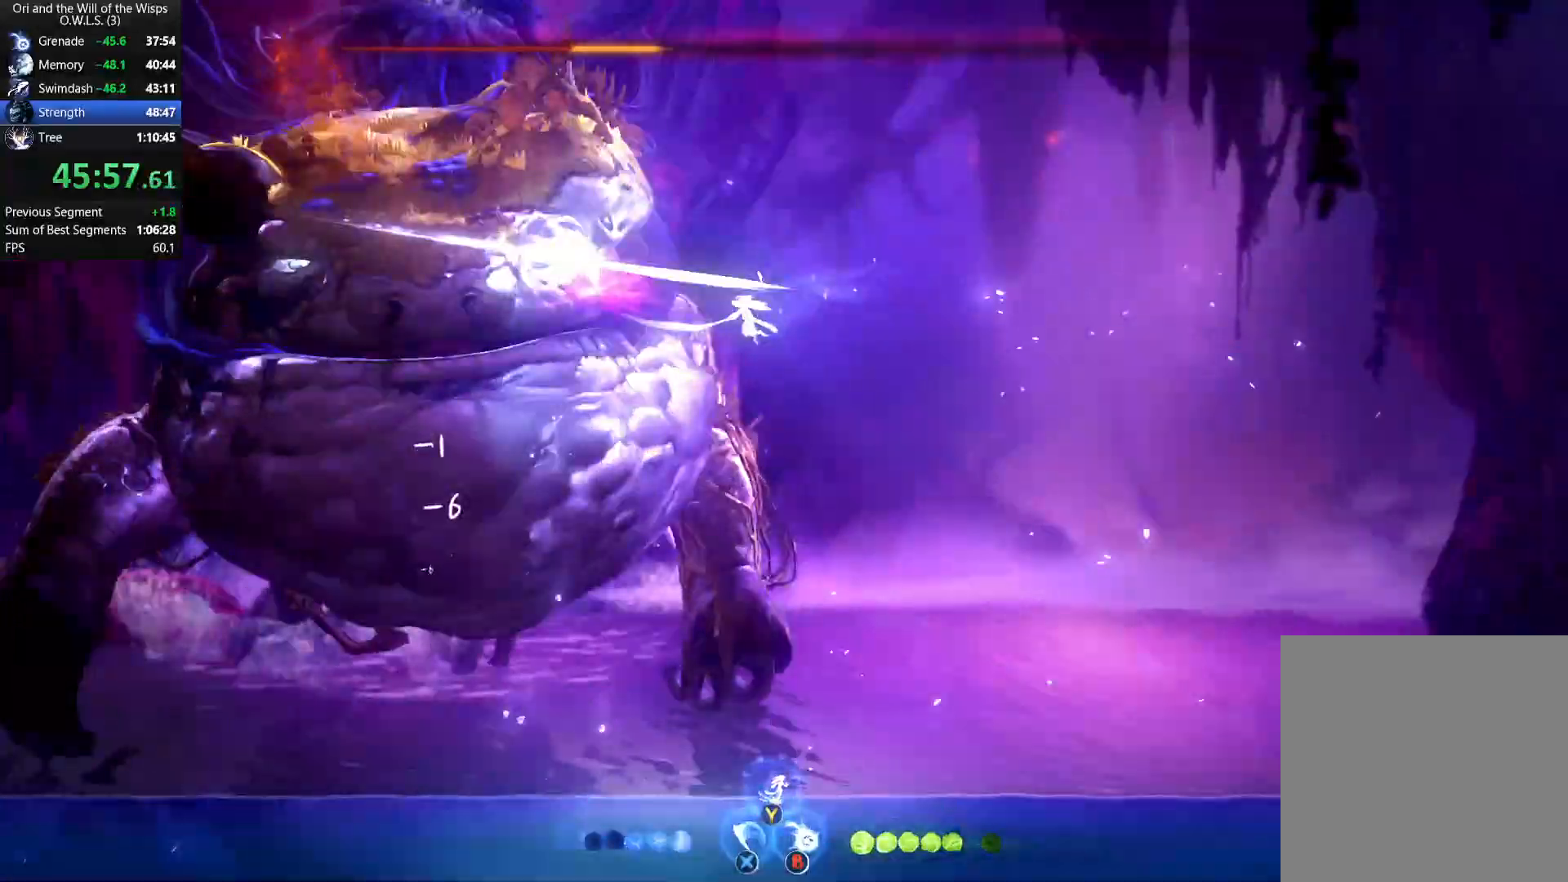
{"buttons": [], "left_stick": "center", "right_stick": "center", "button_events": [[33, "X", "down"], [100, "X", "up"], [167, "X", "down"], [217, "X", "up"], [300, "X", "down"], [367, "X", "up"], [433, "X", "down"], [500, "X", "up"]]}
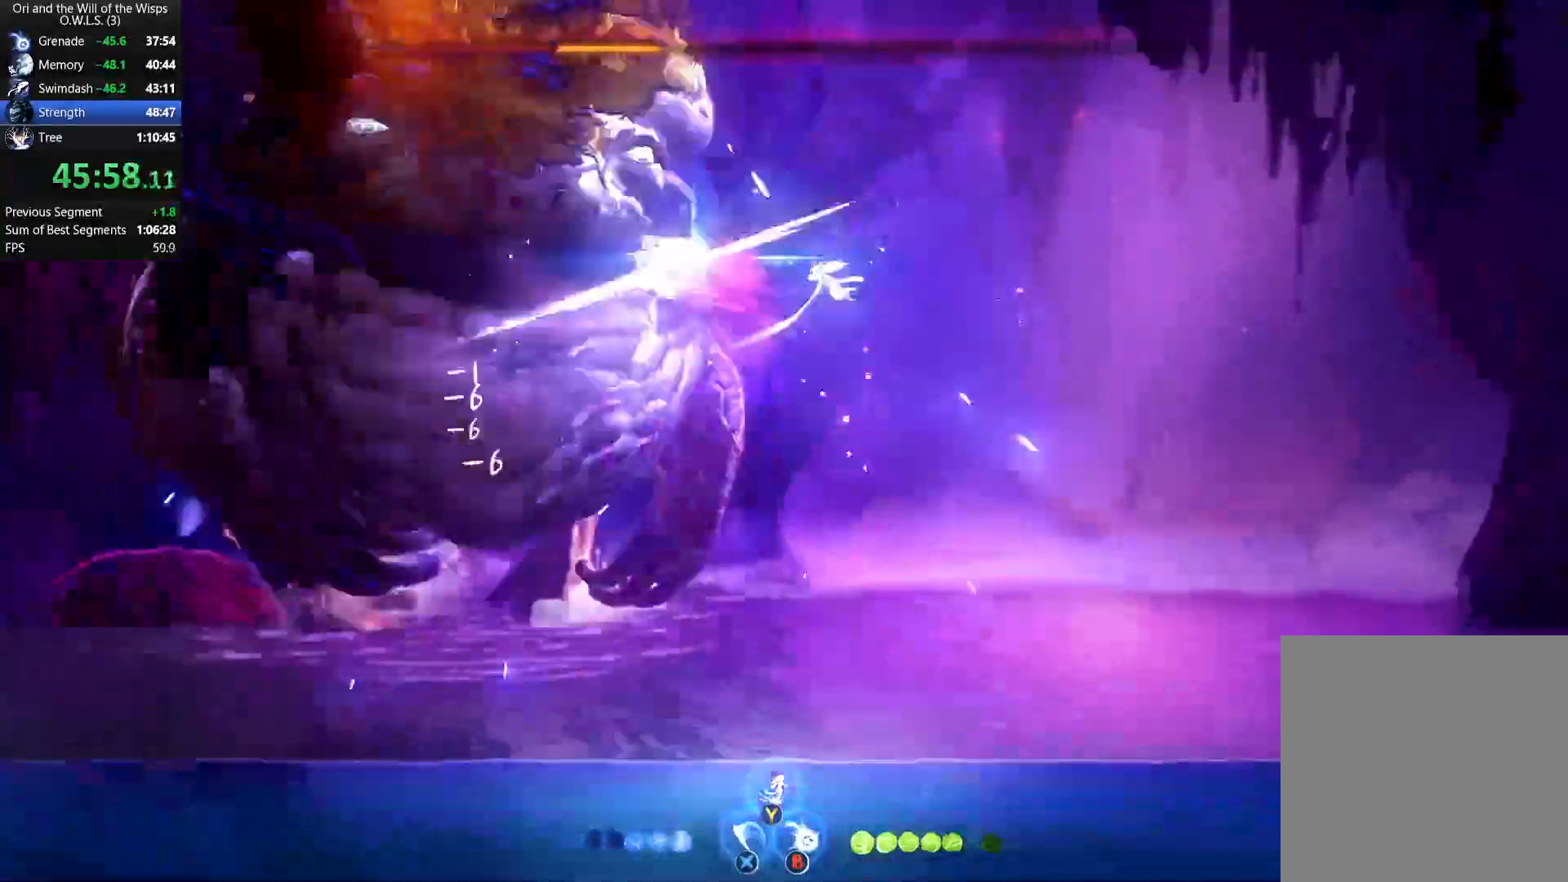
{"buttons": [], "left_stick": "left", "right_stick": "center", "button_events": [[83, "X", "down"], [150, "X", "up"], [283, "A", "down"], [350, "X", "down"], [383, "A", "up"], [417, "X", "up"]]}
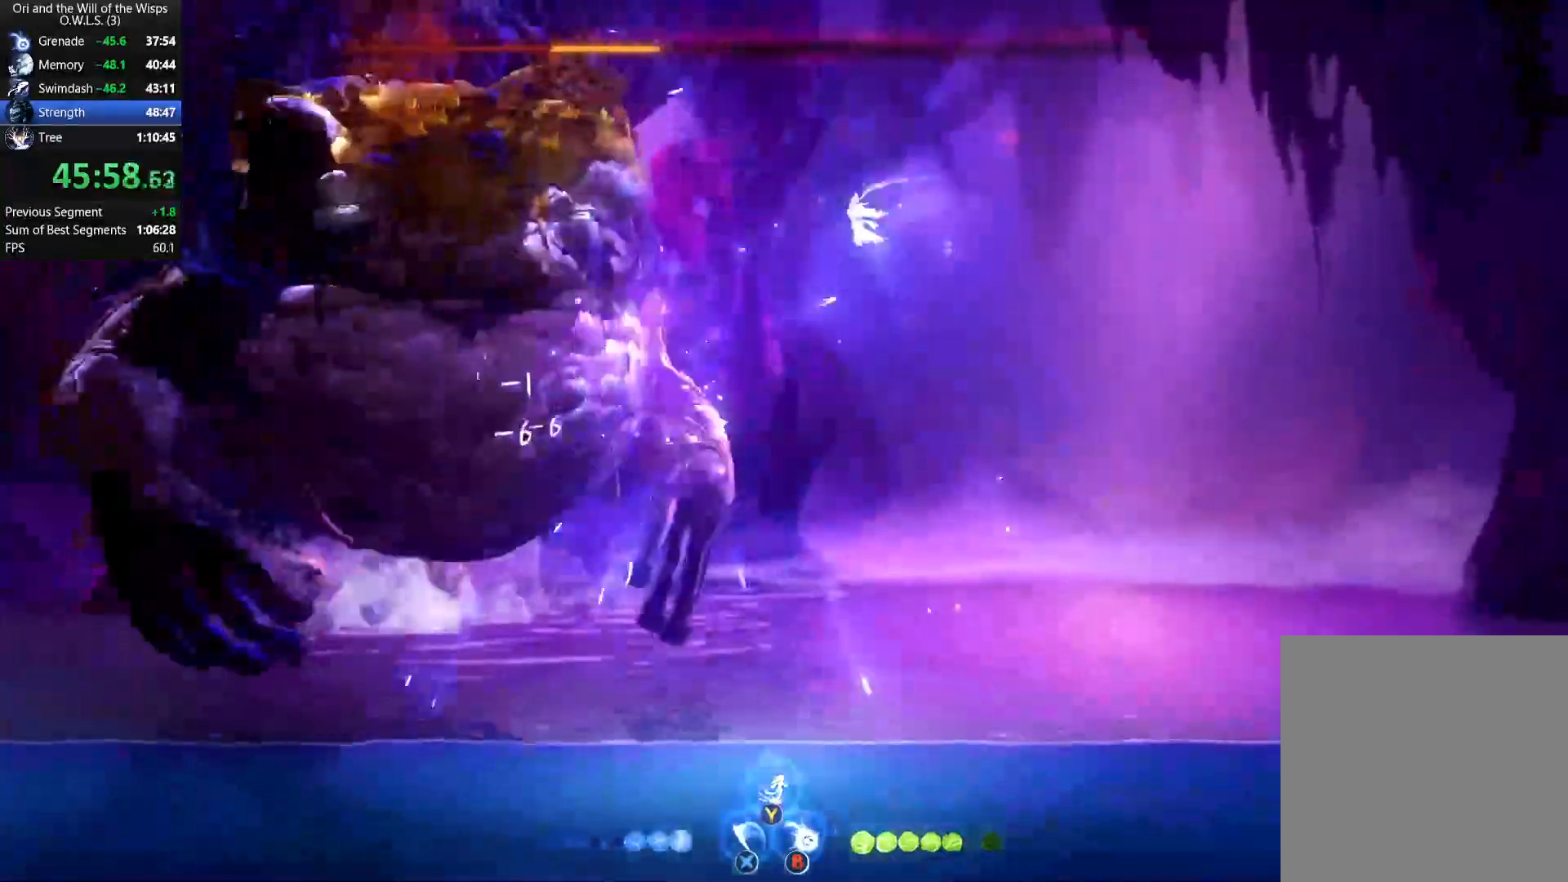
{"buttons": [], "left_stick": "center", "right_stick": "center", "button_events": [[50, "X", "down"], [117, "X", "up"], [183, "X", "down"], [250, "X", "up"], [300, "X", "down"], [367, "X", "up"], [433, "X", "down"], [500, "X", "up"]]}
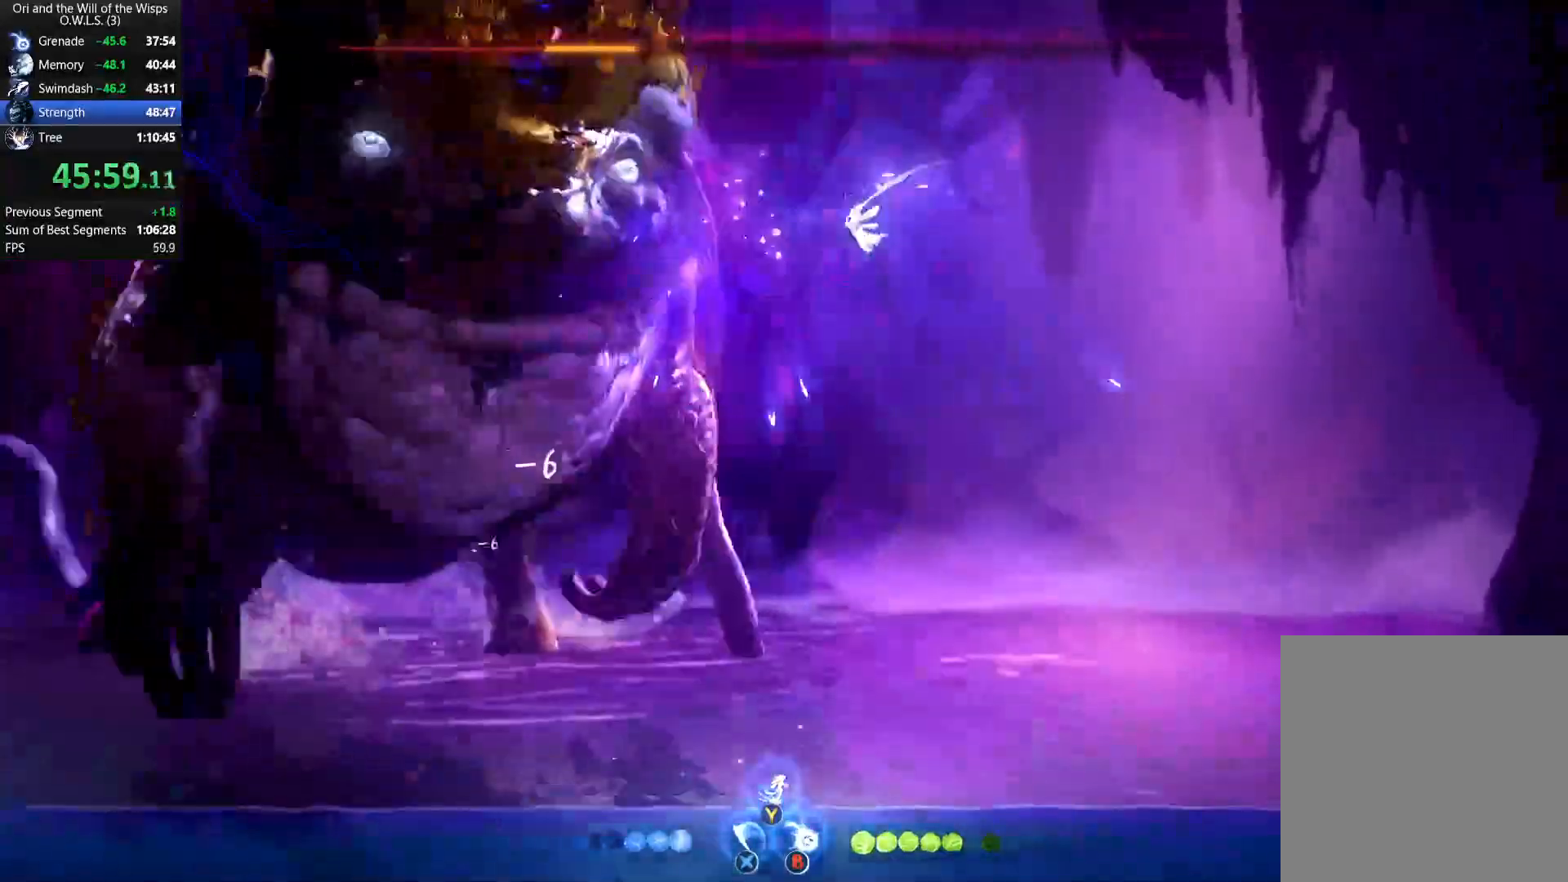
{"buttons": ["X"], "left_stick": "center", "right_stick": "center", "button_events": [[83, "X", "down"], [150, "X", "up"], [300, "A", "down"], [367, "X", "down"], [417, "A", "up"]]}
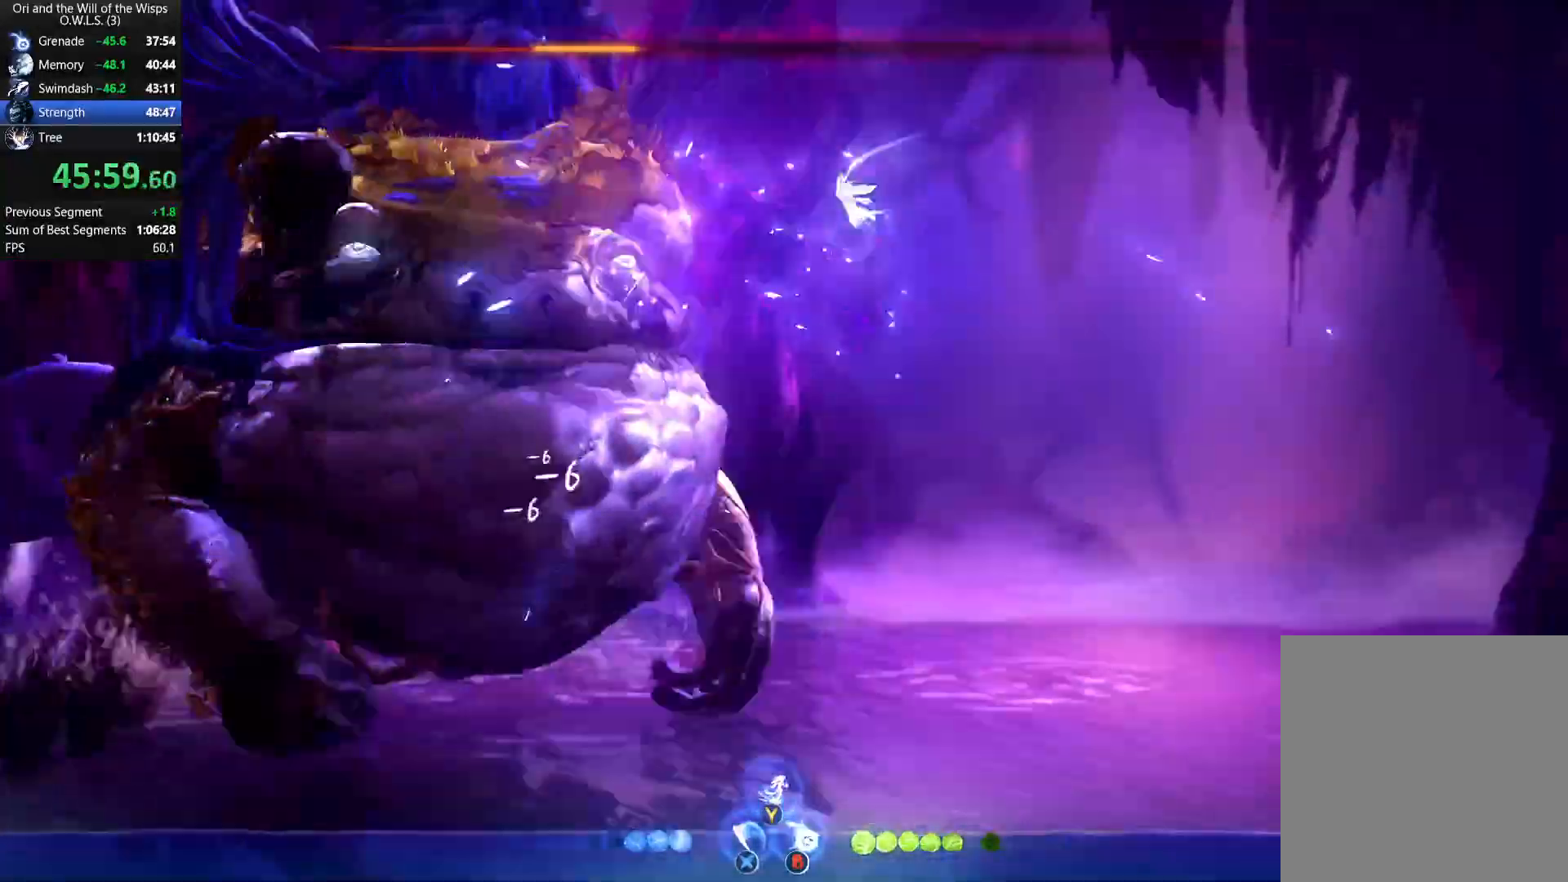
{"buttons": ["X"], "left_stick": "left", "right_stick": "center", "button_events": [[33, "X", "up"], [183, "X", "down"], [383, "X", "up"], [450, "X", "down"]]}
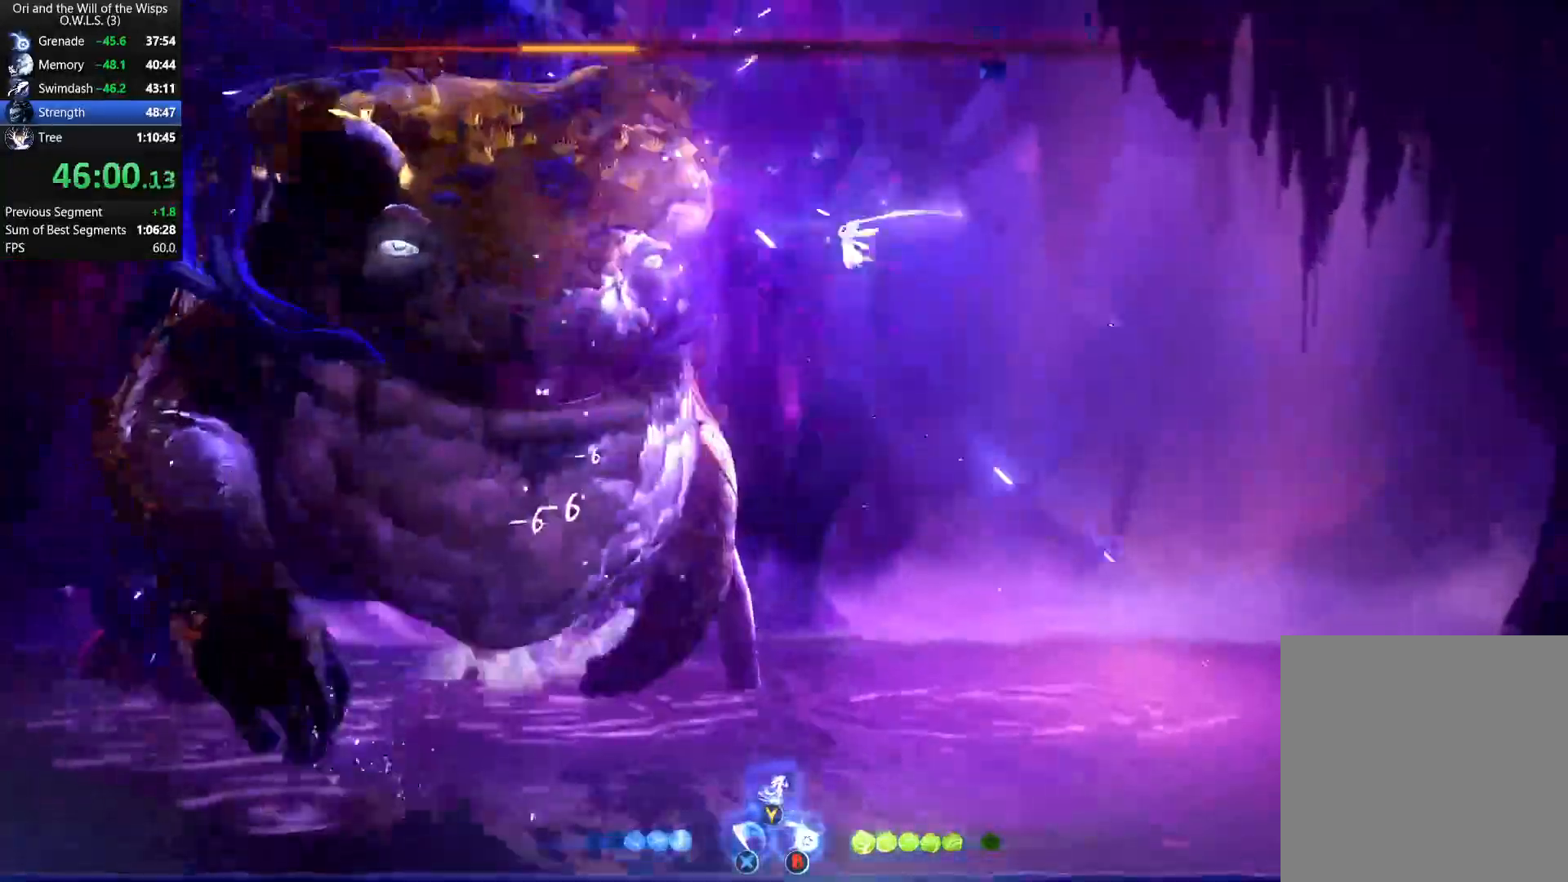
{"buttons": [], "left_stick": "left", "right_stick": "center", "button_events": [[17, "X", "up"], [100, "X", "down"], [200, "X", "up"], [350, "A", "down"], [400, "X", "down"], [450, "A", "up"], [467, "X", "up"]]}
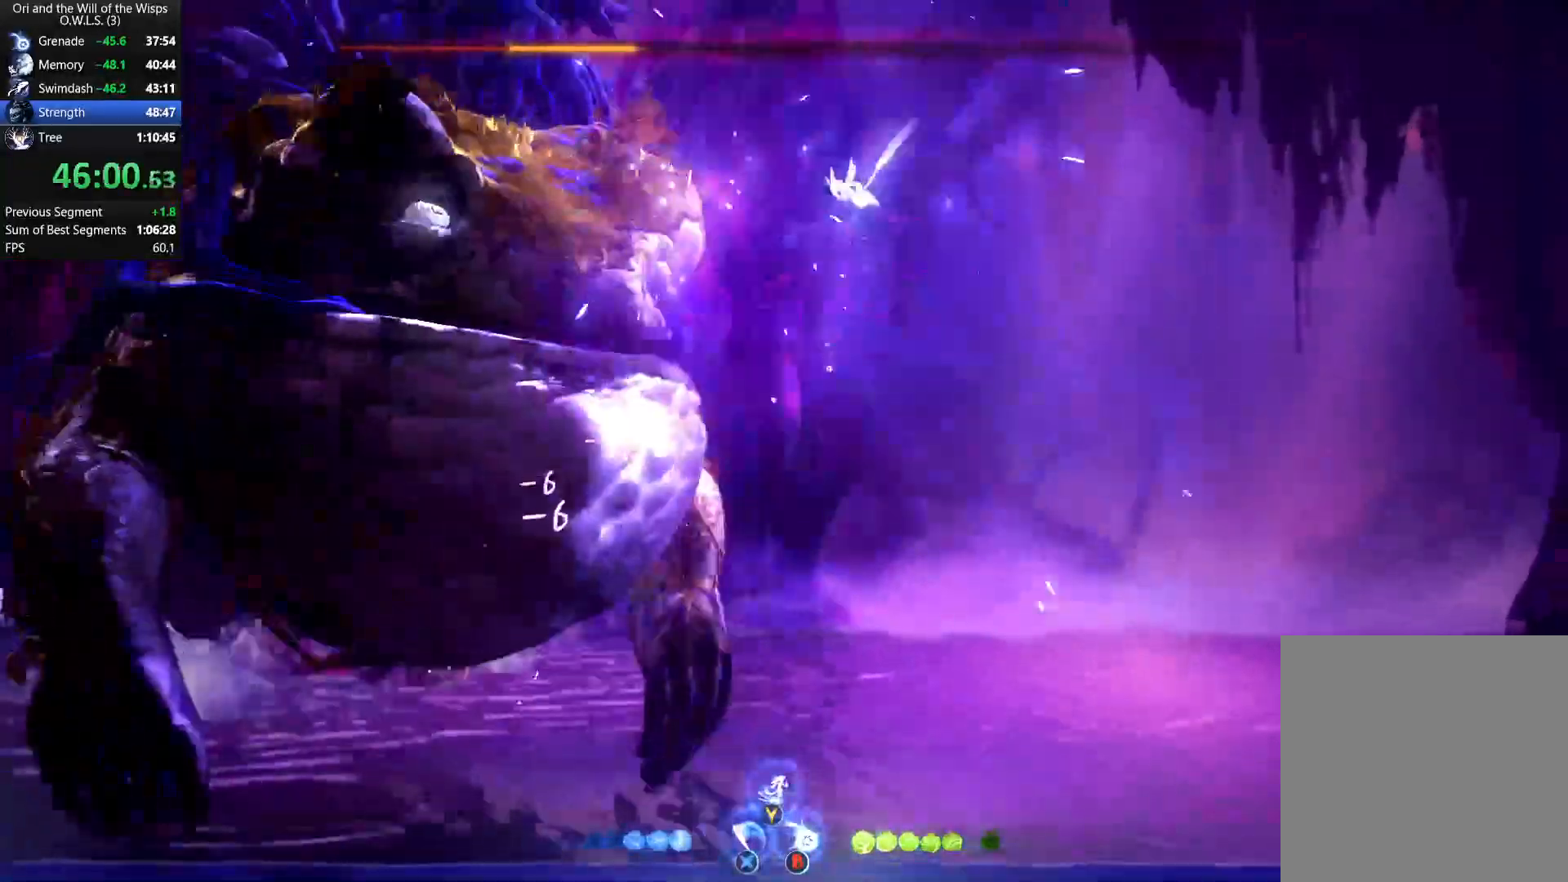
{"buttons": ["X"], "left_stick": "left", "right_stick": "center", "button_events": [[117, "X", "down"], [167, "X", "up"], [250, "X", "down"], [300, "X", "up"], [367, "X", "down"]]}
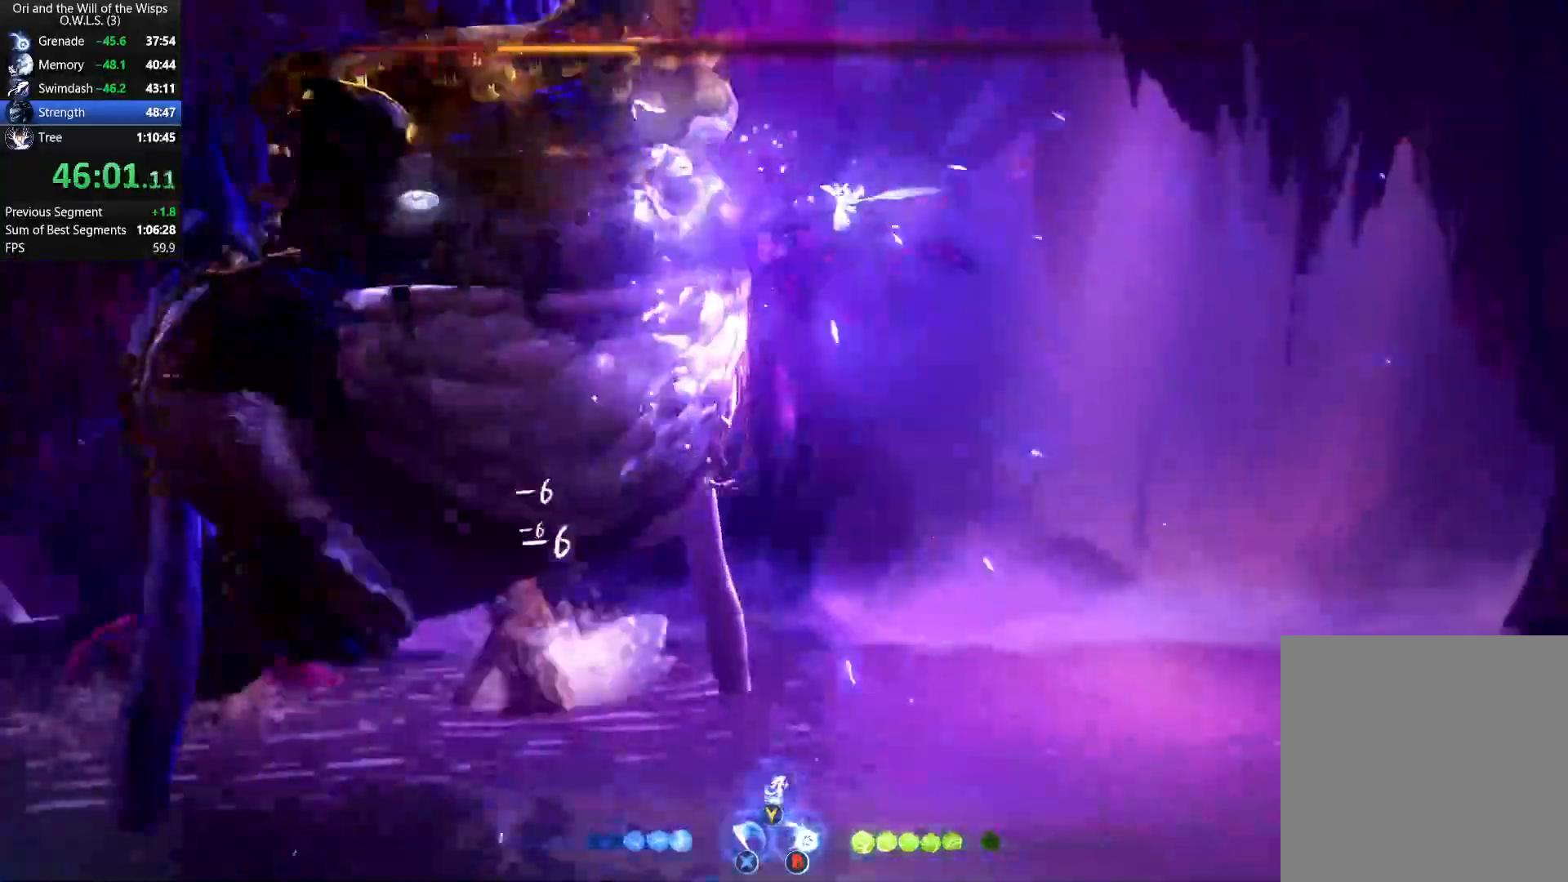
{"buttons": [], "left_stick": "center", "right_stick": "center", "button_events": [[67, "X", "up"], [133, "X", "down"], [183, "X", "up"], [250, "X", "down"], [333, "X", "up"], [400, "X", "down"], [467, "X", "up"]]}
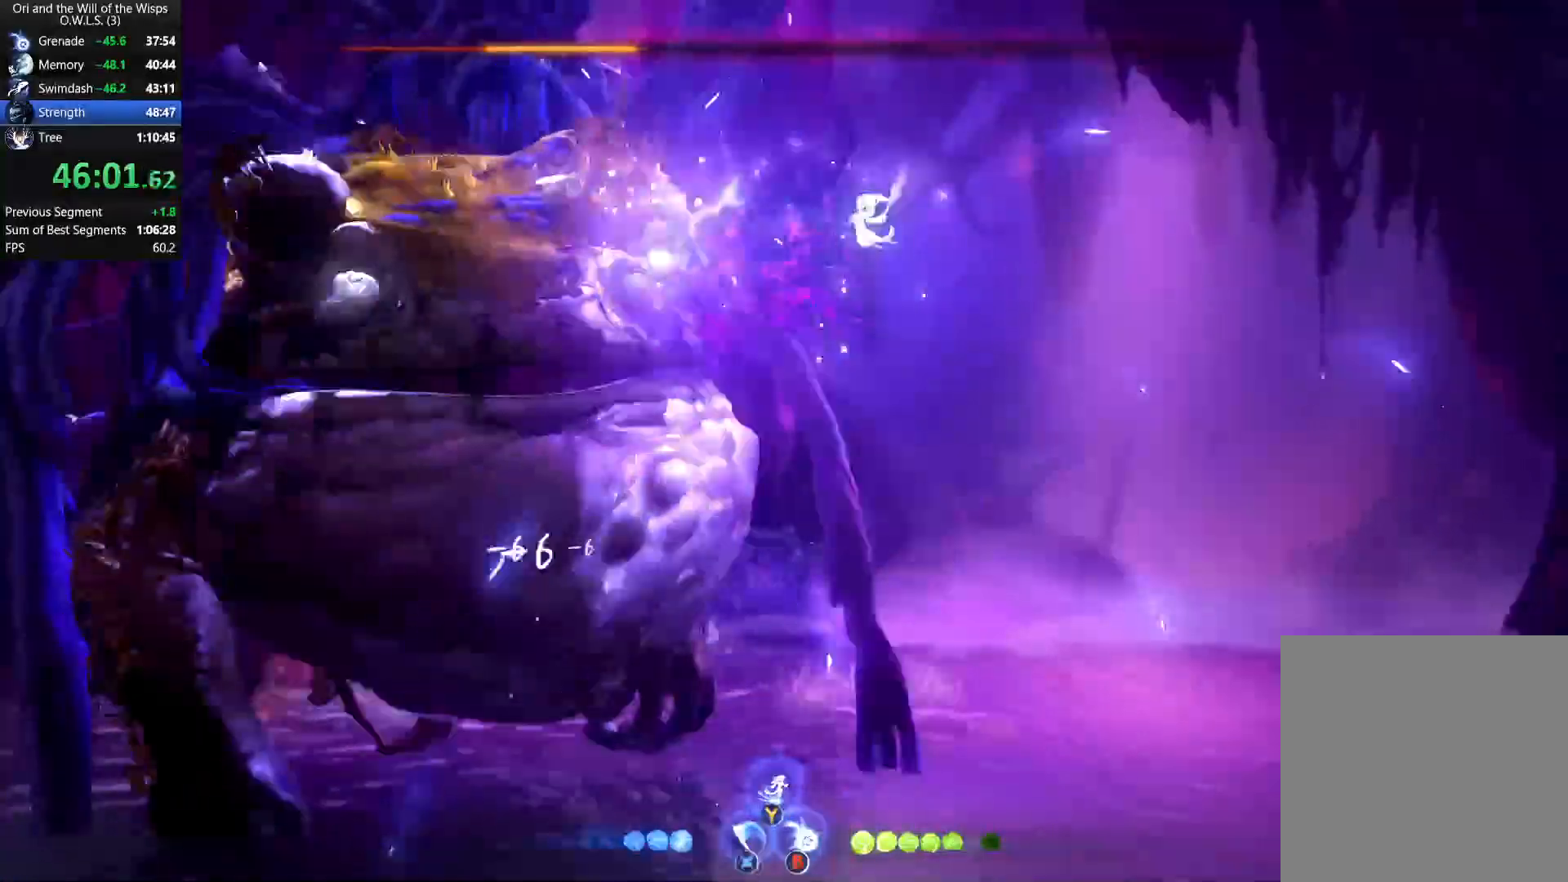
{"buttons": [], "left_stick": "center", "right_stick": "center", "button_events": [[33, "X", "down"], [100, "X", "up"]]}
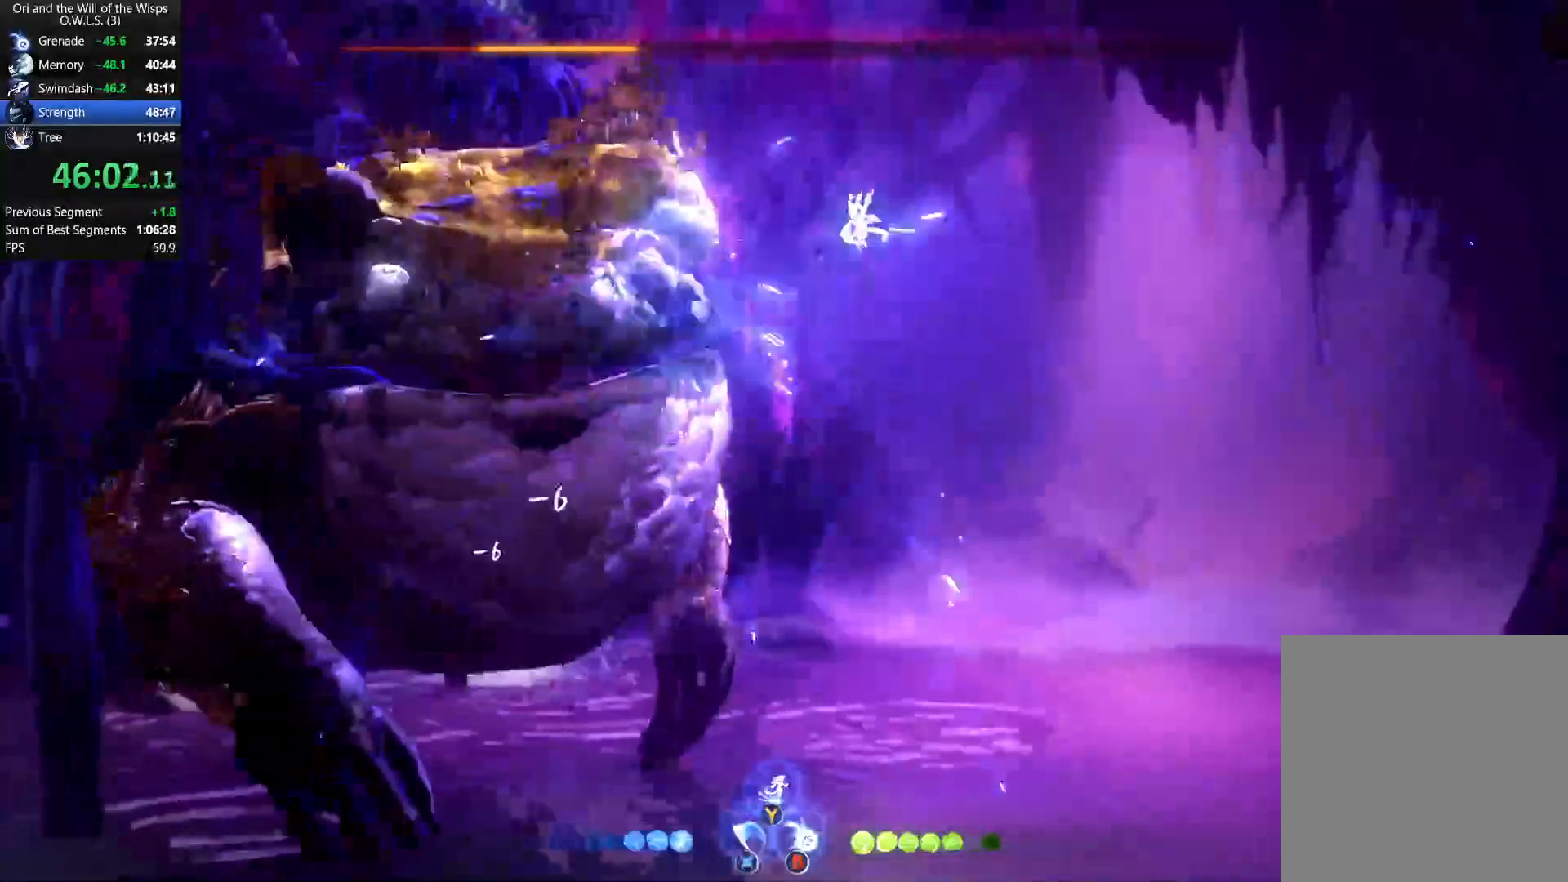
{"buttons": ["X"], "left_stick": "left", "right_stick": "center", "button_events": [[200, "X", "down"], [283, "X", "up"], [333, "X", "down"], [400, "X", "up"], [450, "X", "down"]]}
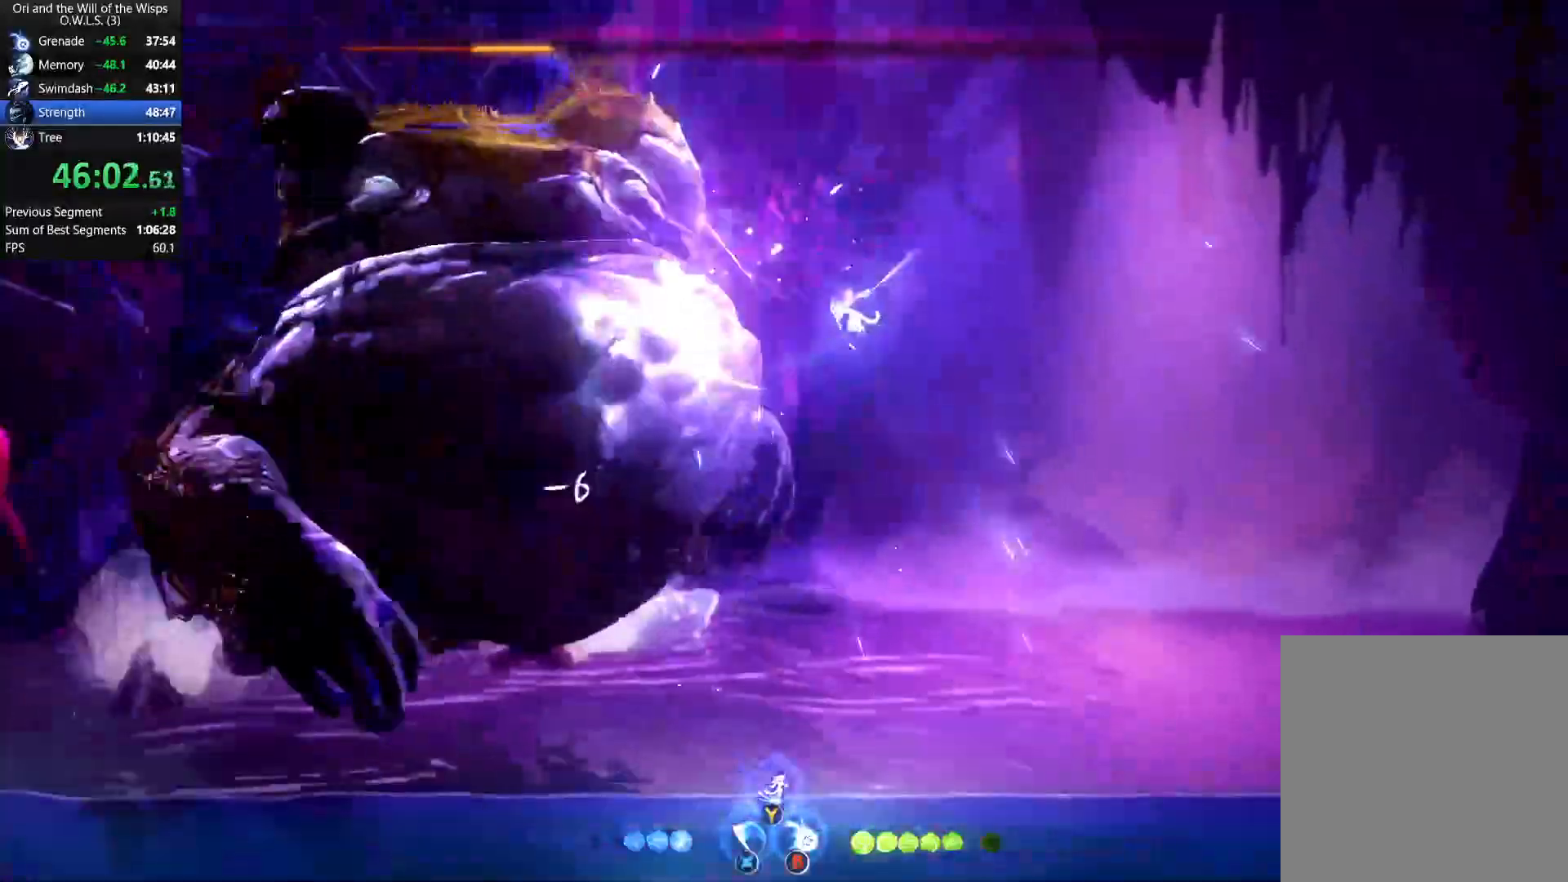
{"buttons": [], "left_stick": "center", "right_stick": "center", "button_events": [[17, "X", "up"], [100, "X", "down"], [167, "X", "up"], [233, "X", "down"], [300, "X", "up"], [367, "X", "down"], [450, "X", "up"]]}
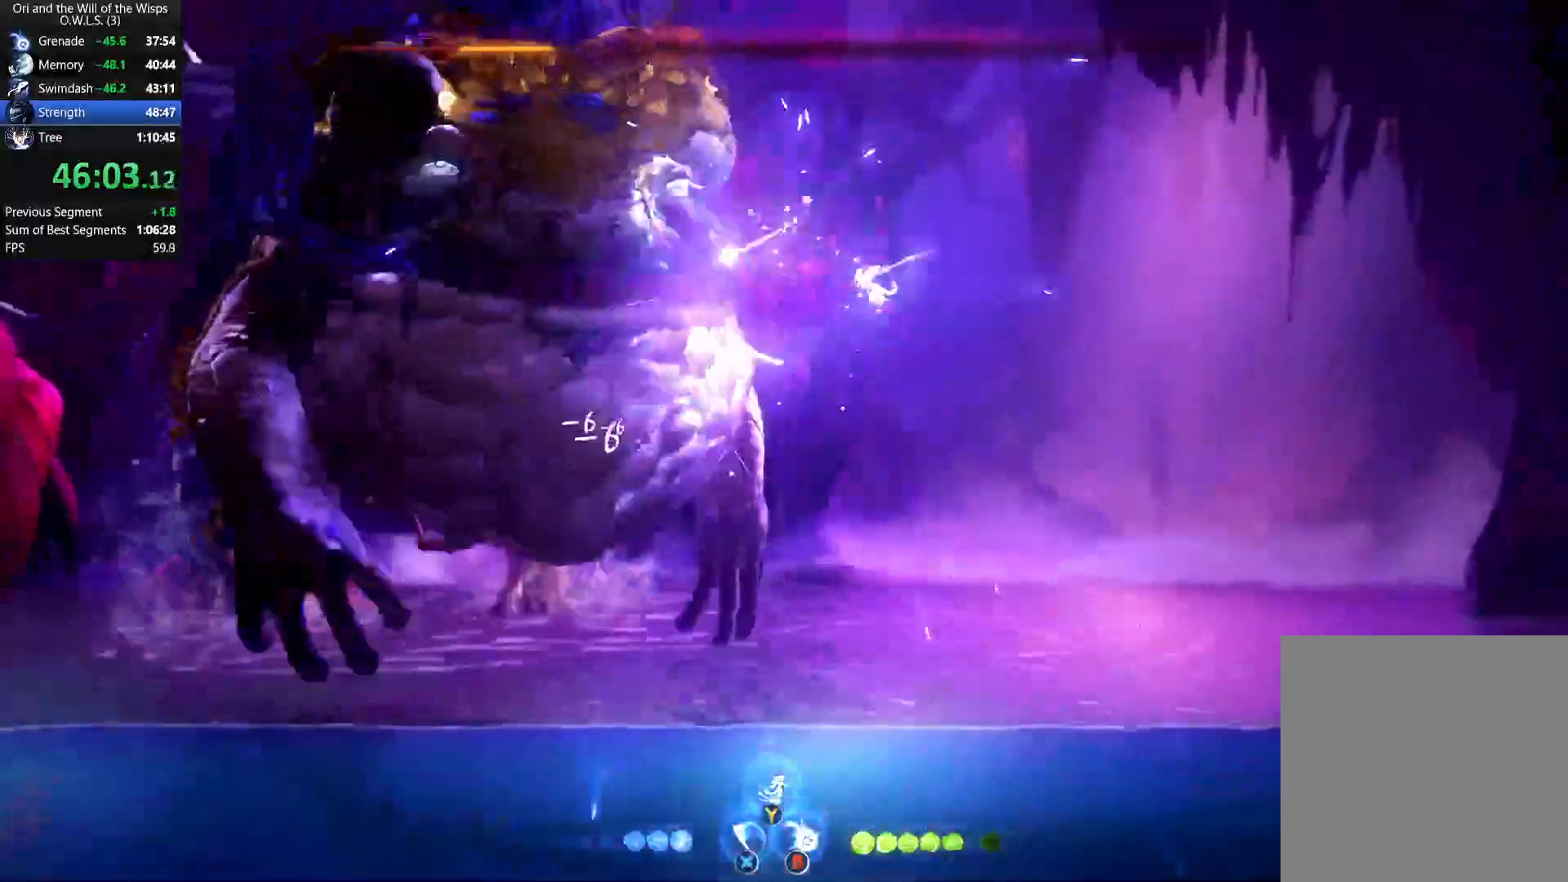
{"buttons": ["X"], "left_stick": "center", "right_stick": "center", "button_events": [[33, "X", "down"], [100, "X", "up"], [200, "A", "down"], [233, "X", "down"], [283, "A", "up"], [317, "X", "up"], [367, "X", "down"], [417, "X", "up"], [483, "X", "down"]]}
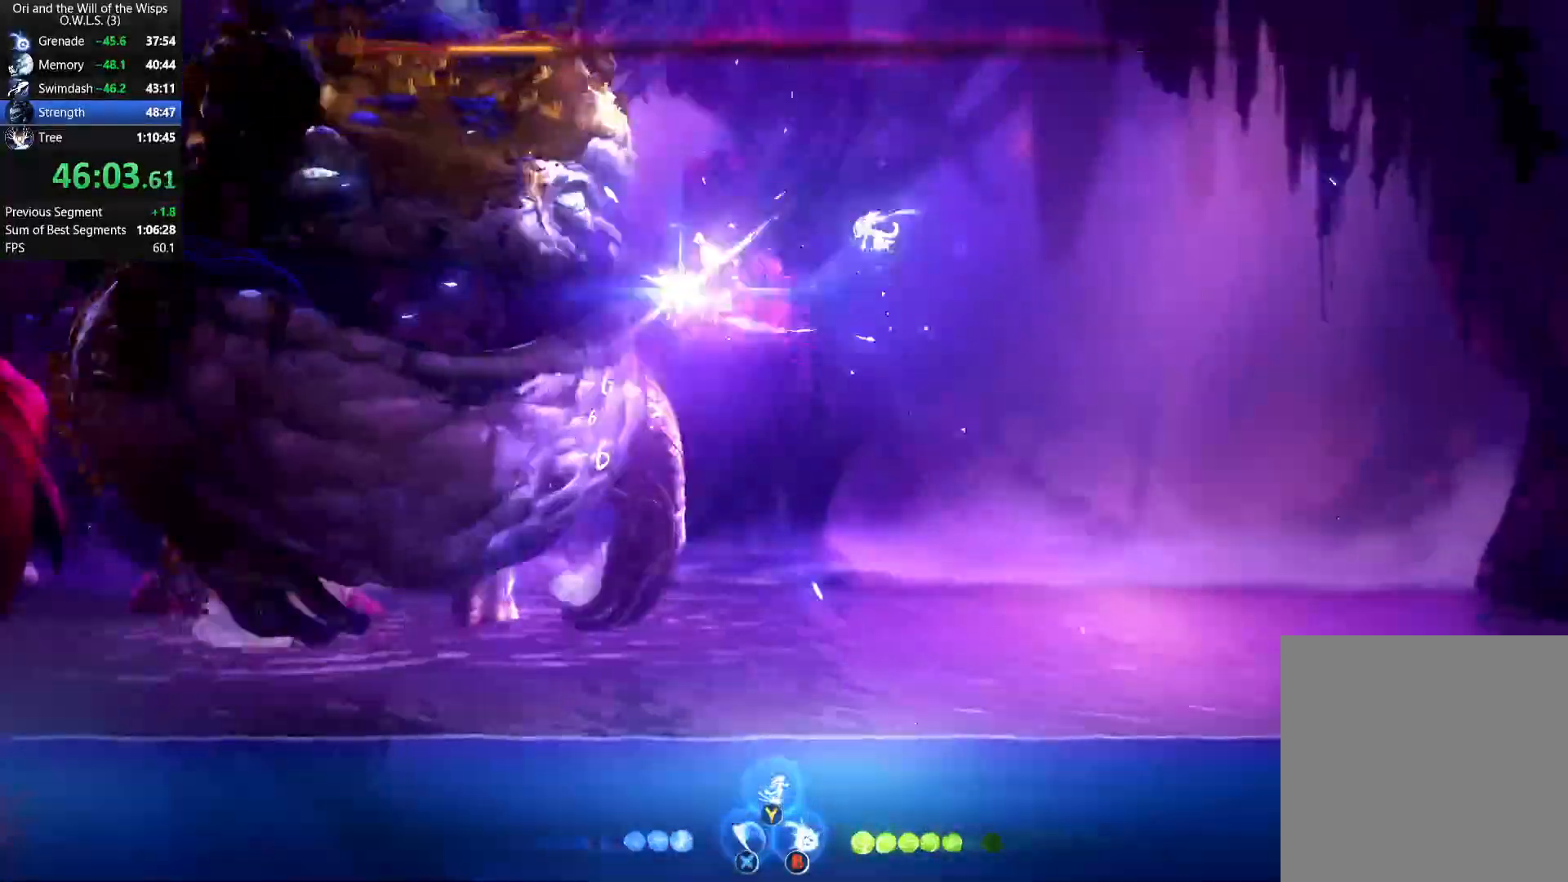
{"buttons": [], "left_stick": "center", "right_stick": "center", "button_events": [[33, "X", "up"]]}